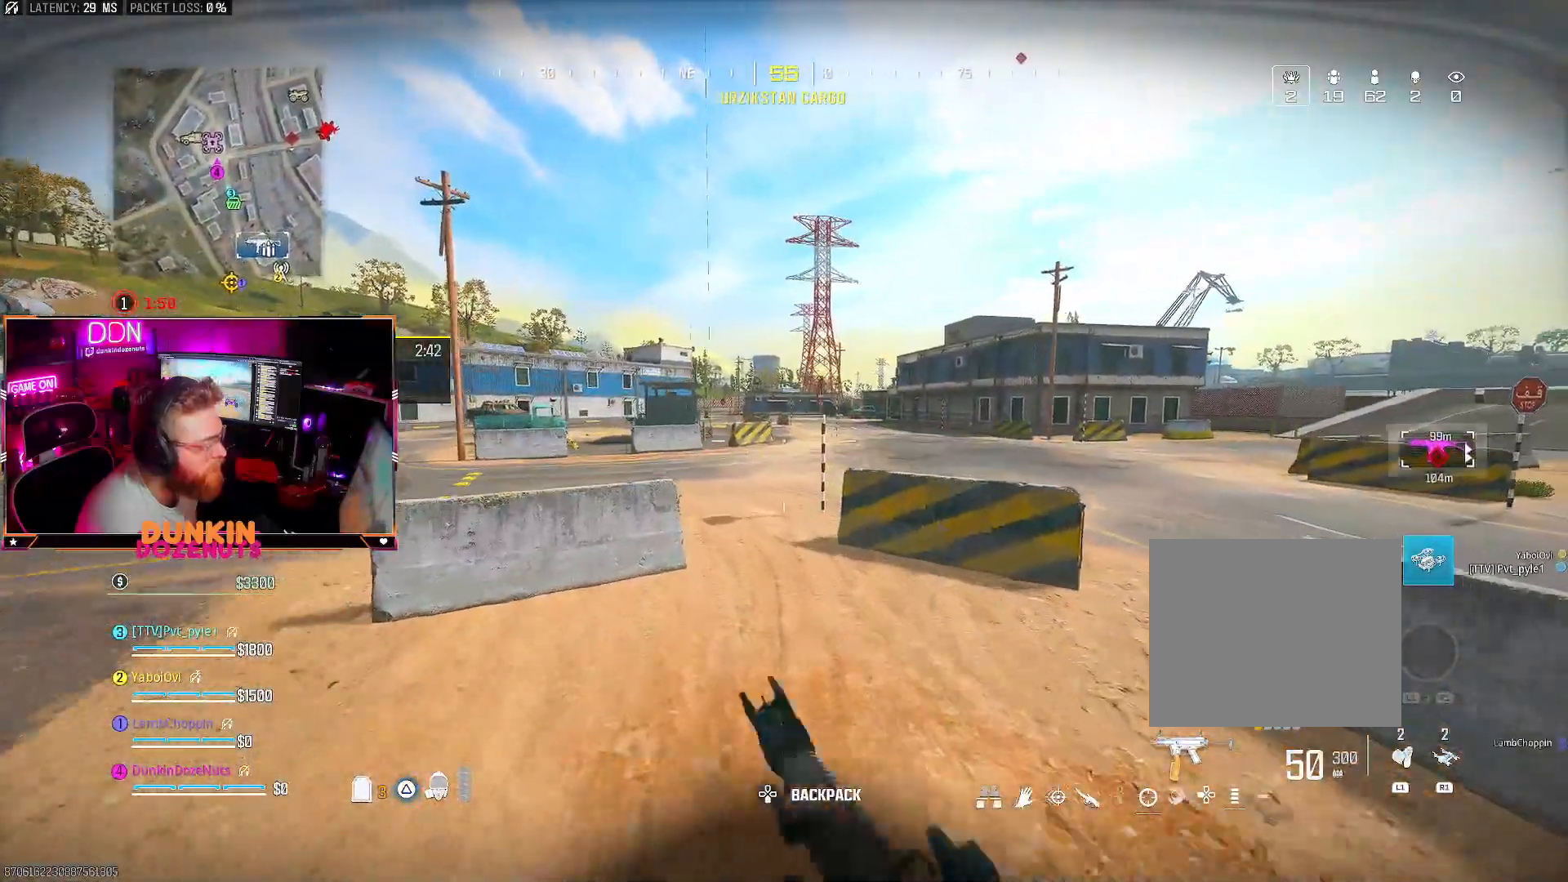
Gameplay with a controller (PlayStation layout); each line is a JSON object with the inputs held at the frame after it. "events" lists button and stick changes between this image and that frame as [ms after this image, input, new state], when the widget could be followed in between. Not read: R3.
{"buttons": [], "left_stick": "up", "right_stick": "center", "events": [[100, "CROSS", "up"], [100, "L3", "up"], [200, "L3", "down"], [317, "L3", "up"], [467, "CIRCLE", "up"]]}
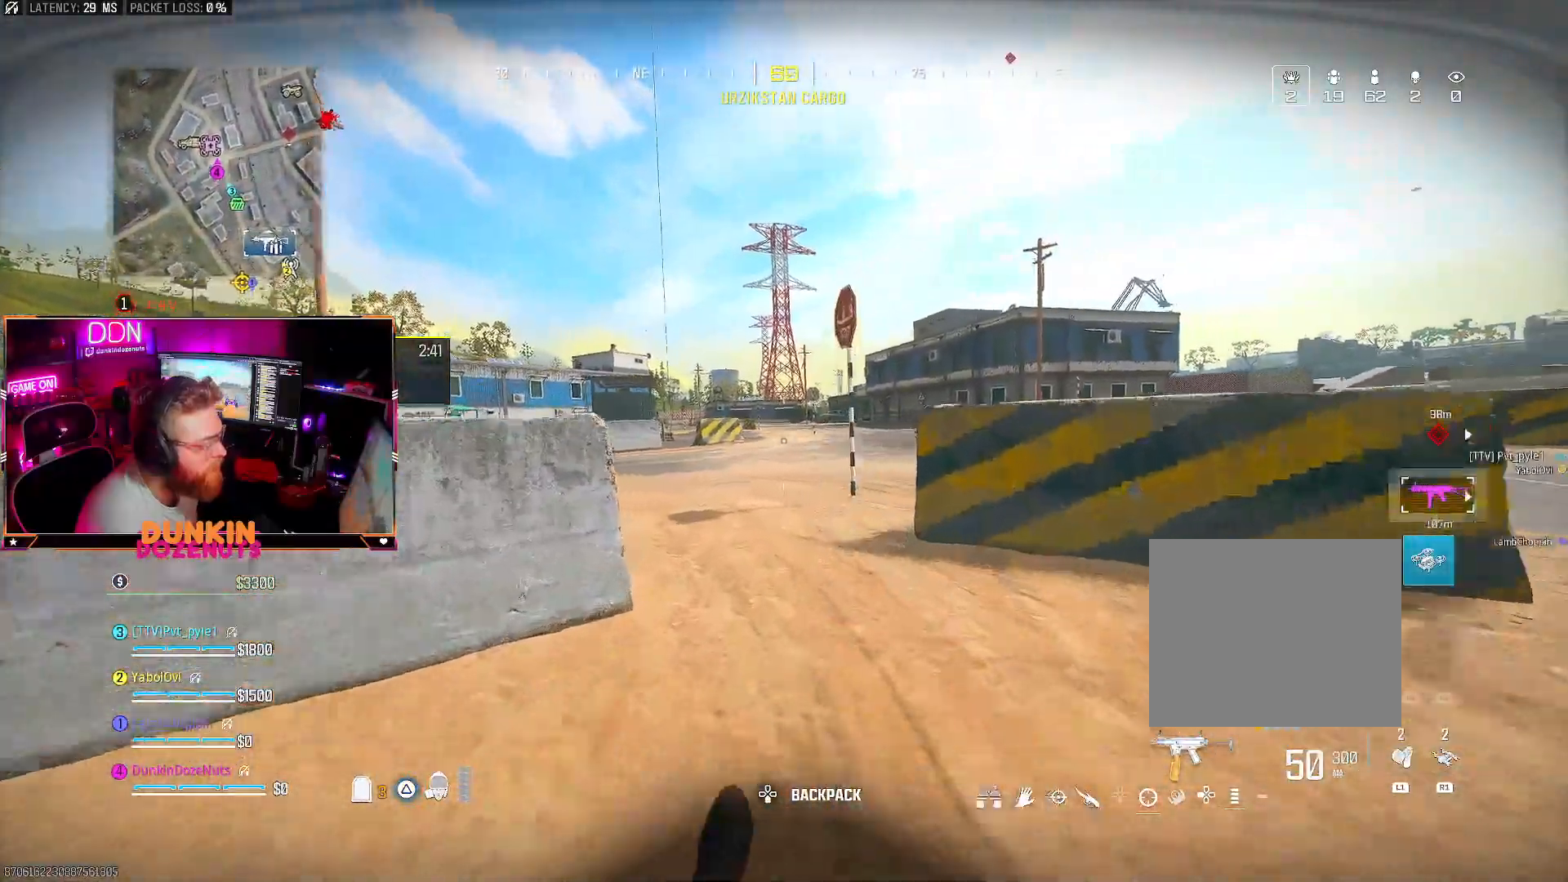
{"buttons": ["CIRCLE", "L3"], "left_stick": "up-left", "right_stick": "center", "events": [[17, "CROSS", "down"], [83, "L3", "down"], [183, "L3", "up"], [217, "CROSS", "up"], [217, "left_stick", "up-left"], [283, "L3", "down"], [317, "CROSS", "down"], [350, "right_stick", "left"], [367, "CROSS", "up"], [450, "CIRCLE", "down"], [483, "right_stick", "center"]]}
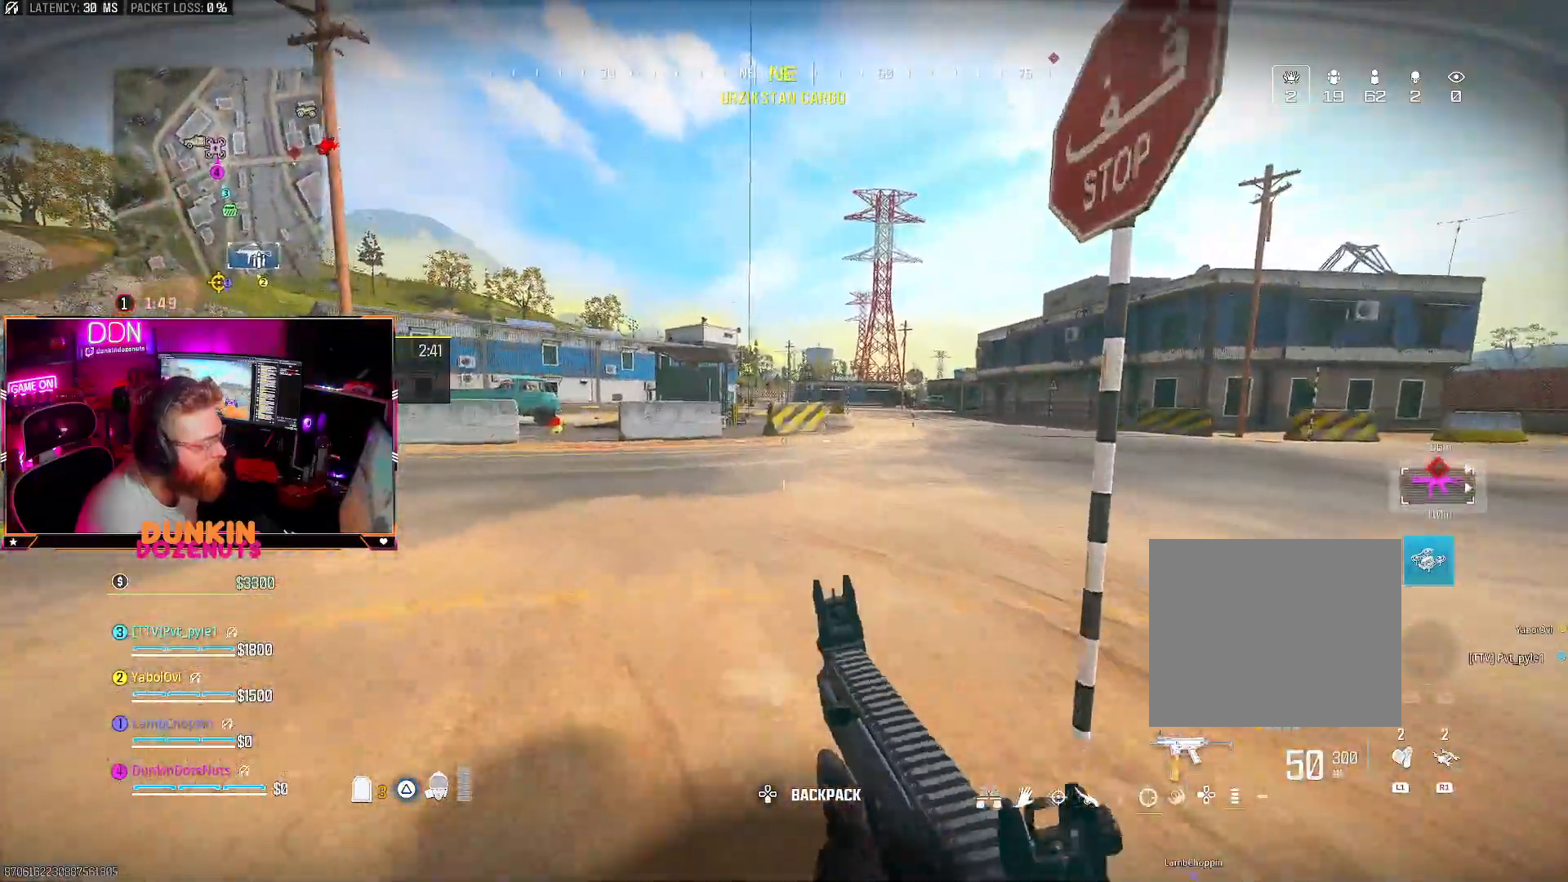
{"buttons": ["CROSS", "L3"], "left_stick": "up-left", "right_stick": "center", "events": [[217, "L3", "up"], [417, "CROSS", "down"], [433, "CIRCLE", "up"], [433, "L3", "down"]]}
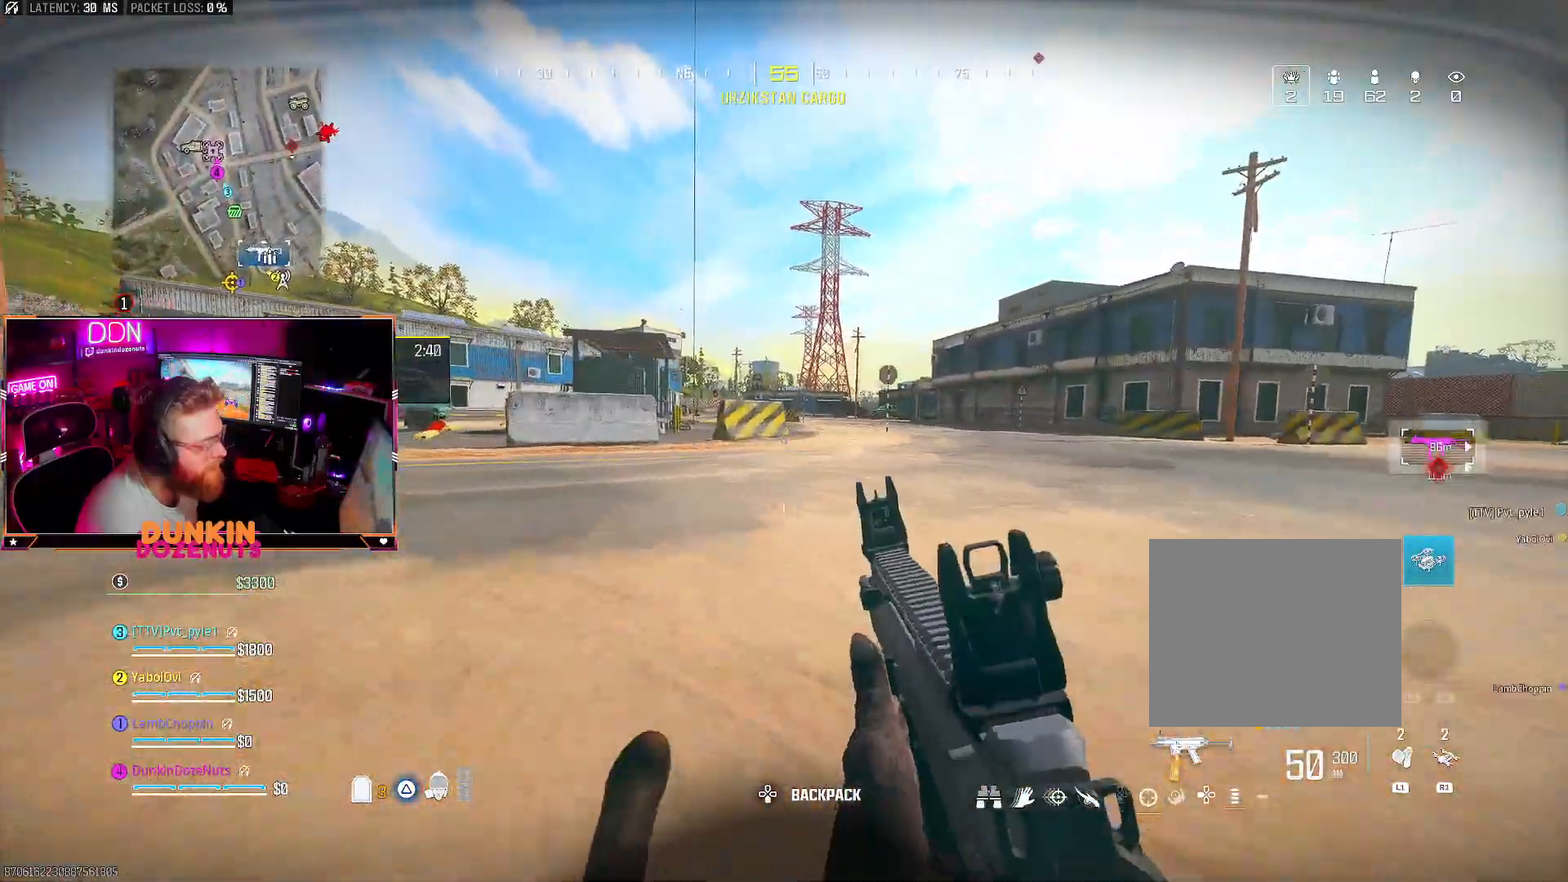
{"buttons": ["CIRCLE", "L3"], "left_stick": "up-left", "right_stick": "center", "events": [[50, "CROSS", "up"], [83, "L3", "up"], [150, "L3", "down"], [283, "L3", "up"], [350, "L3", "down"], [433, "CIRCLE", "down"]]}
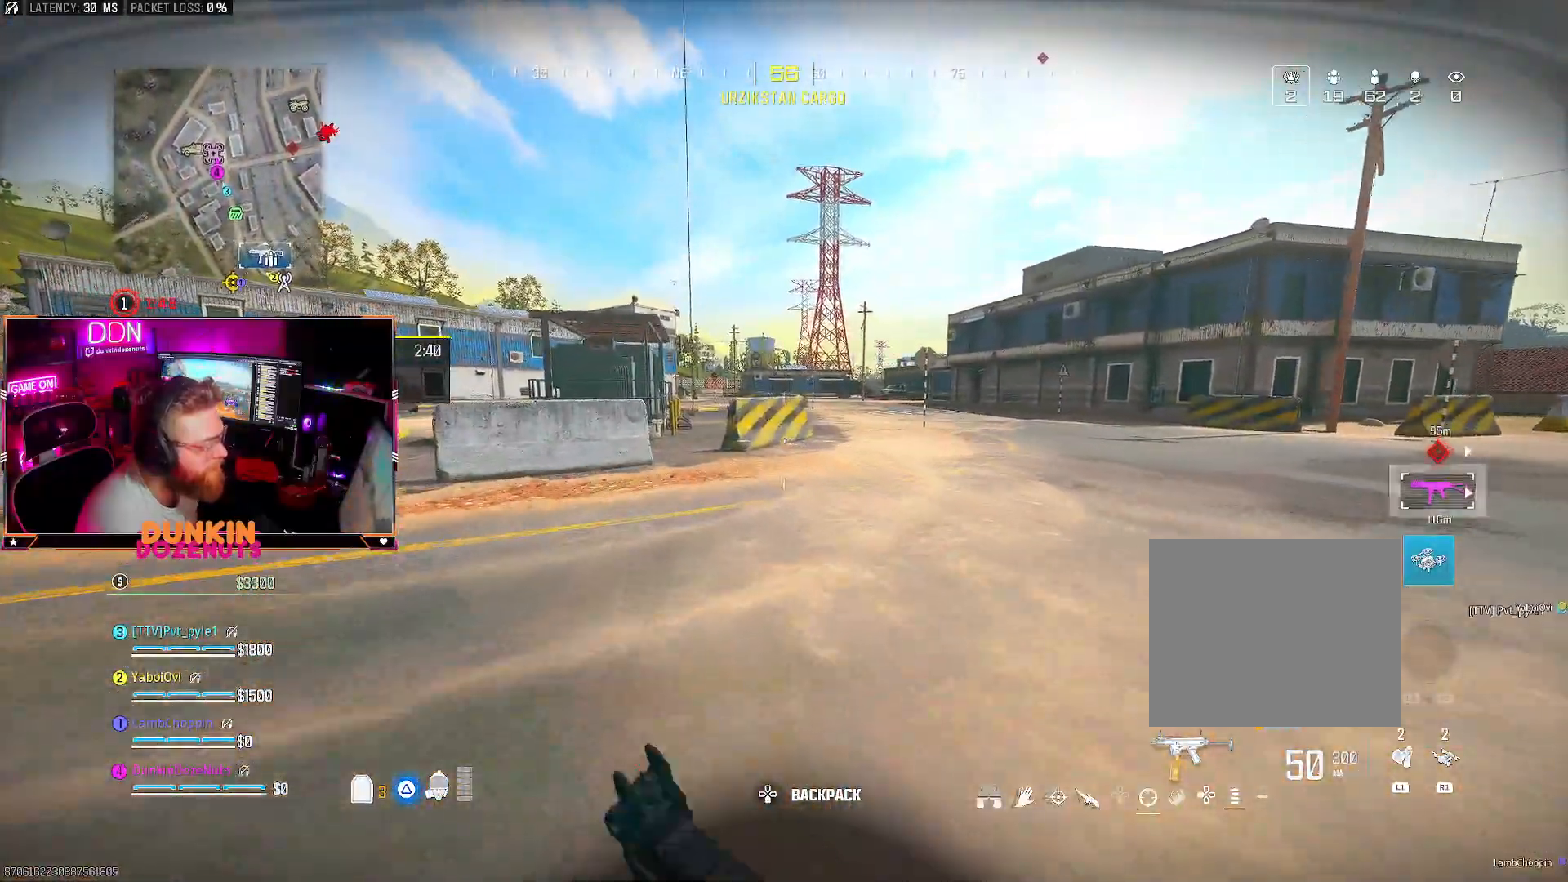
{"buttons": ["CROSS", "L3"], "left_stick": "up-left", "right_stick": "center", "events": [[17, "L3", "up"], [83, "L3", "down"], [267, "L3", "up"], [400, "CIRCLE", "up"], [417, "CROSS", "down"], [433, "L3", "down"]]}
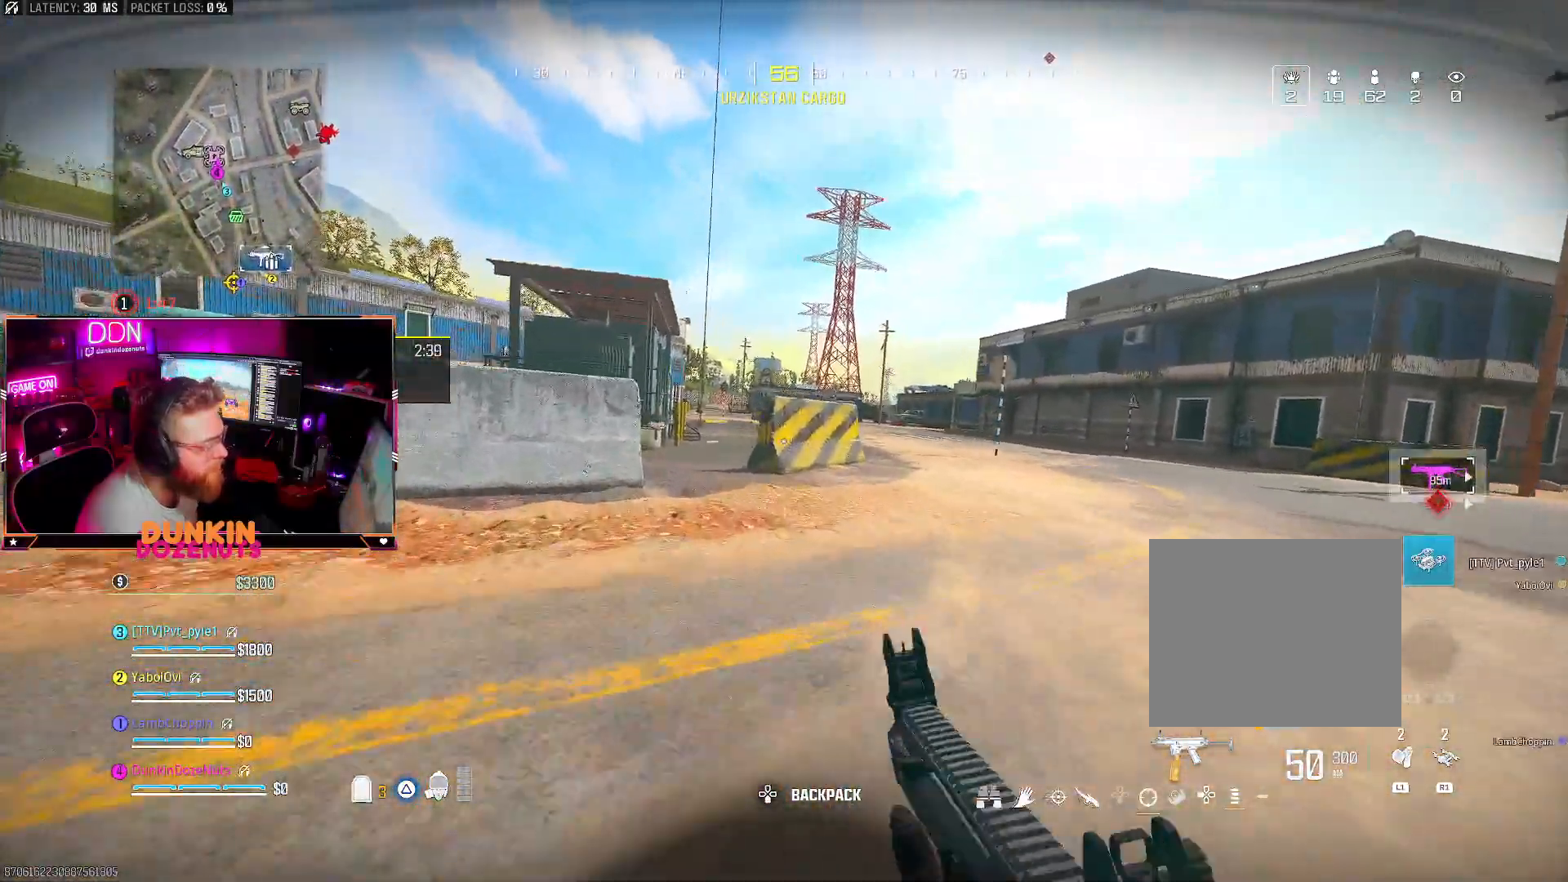
{"buttons": ["CROSS", "L3"], "left_stick": "up-left", "right_stick": "center", "events": [[33, "CROSS", "up"], [50, "L3", "up"], [117, "L3", "down"], [300, "L3", "up"], [417, "CROSS", "down"], [450, "L3", "down"]]}
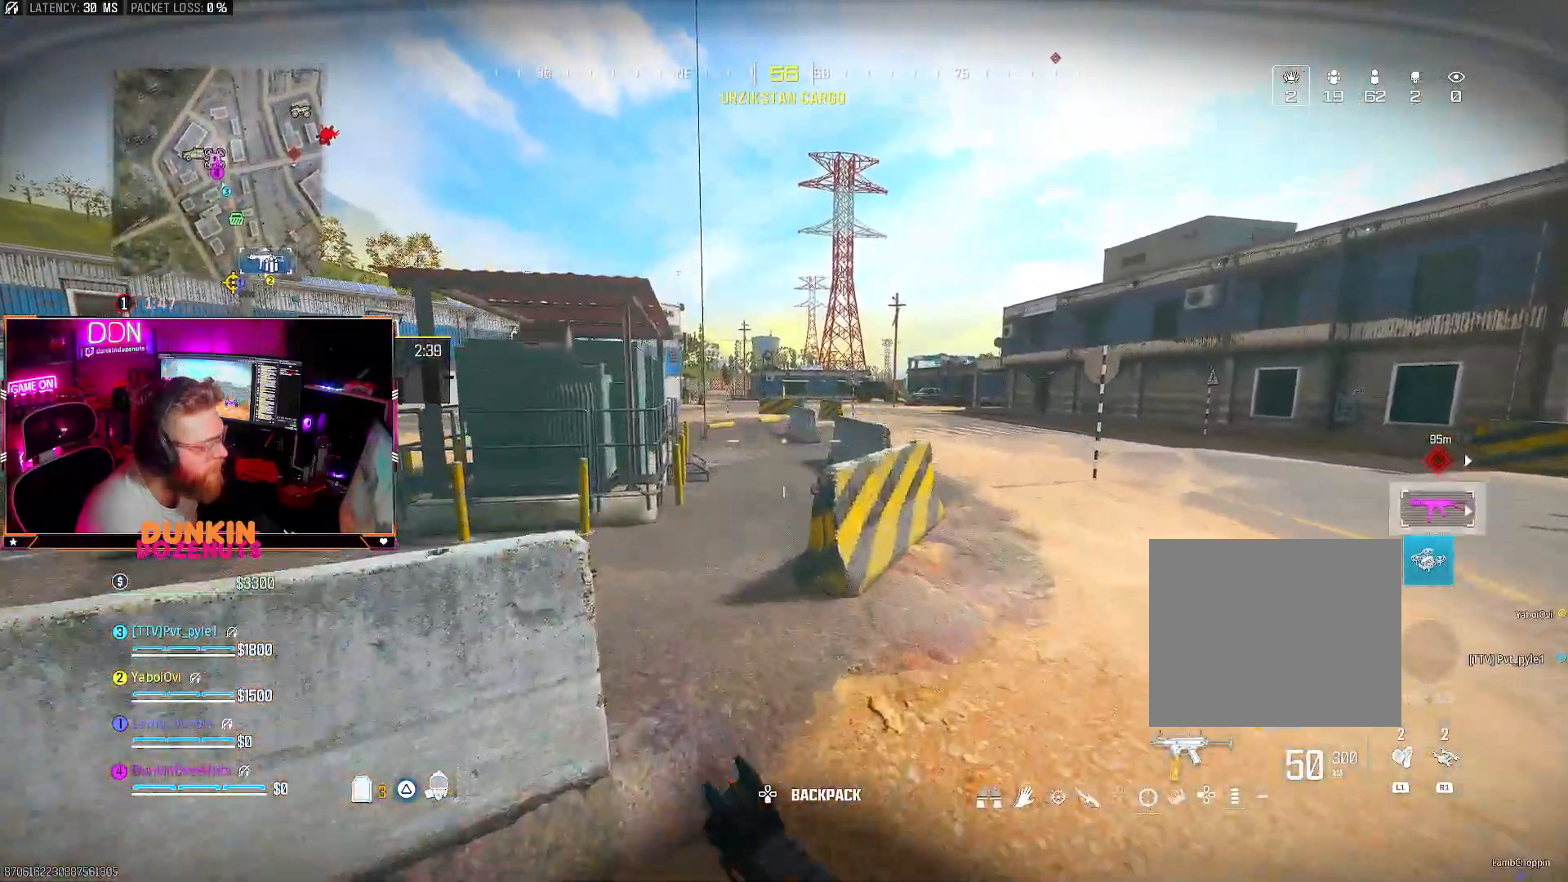
{"buttons": ["CIRCLE"], "left_stick": "up-left", "right_stick": "center", "events": [[17, "CROSS", "up"], [67, "L3", "up"], [67, "left_stick", "up"], [167, "L3", "down"], [267, "CIRCLE", "down"], [267, "L3", "up"], [350, "L3", "down"], [350, "left_stick", "up-left"], [500, "L3", "up"]]}
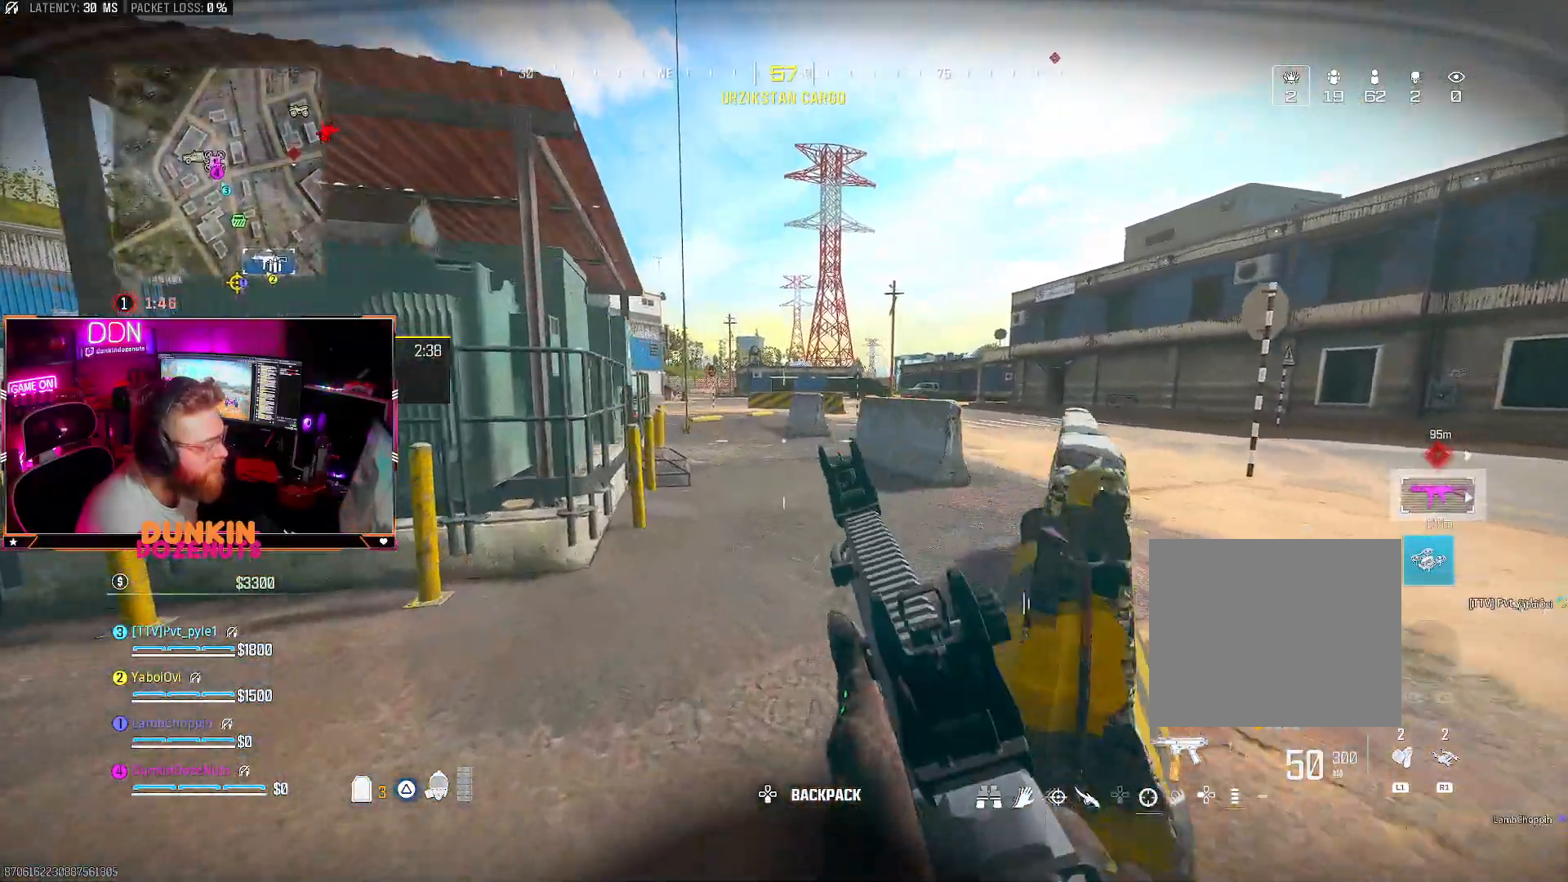
{"buttons": ["TRIANGLE", "L3"], "left_stick": "up-left", "right_stick": "center", "events": [[117, "L3", "down"], [117, "right_stick", "right"], [233, "CIRCLE", "up"], [233, "L3", "up"], [317, "CROSS", "down"], [317, "L3", "down"], [317, "right_stick", "center"], [417, "CROSS", "up"], [483, "TRIANGLE", "down"]]}
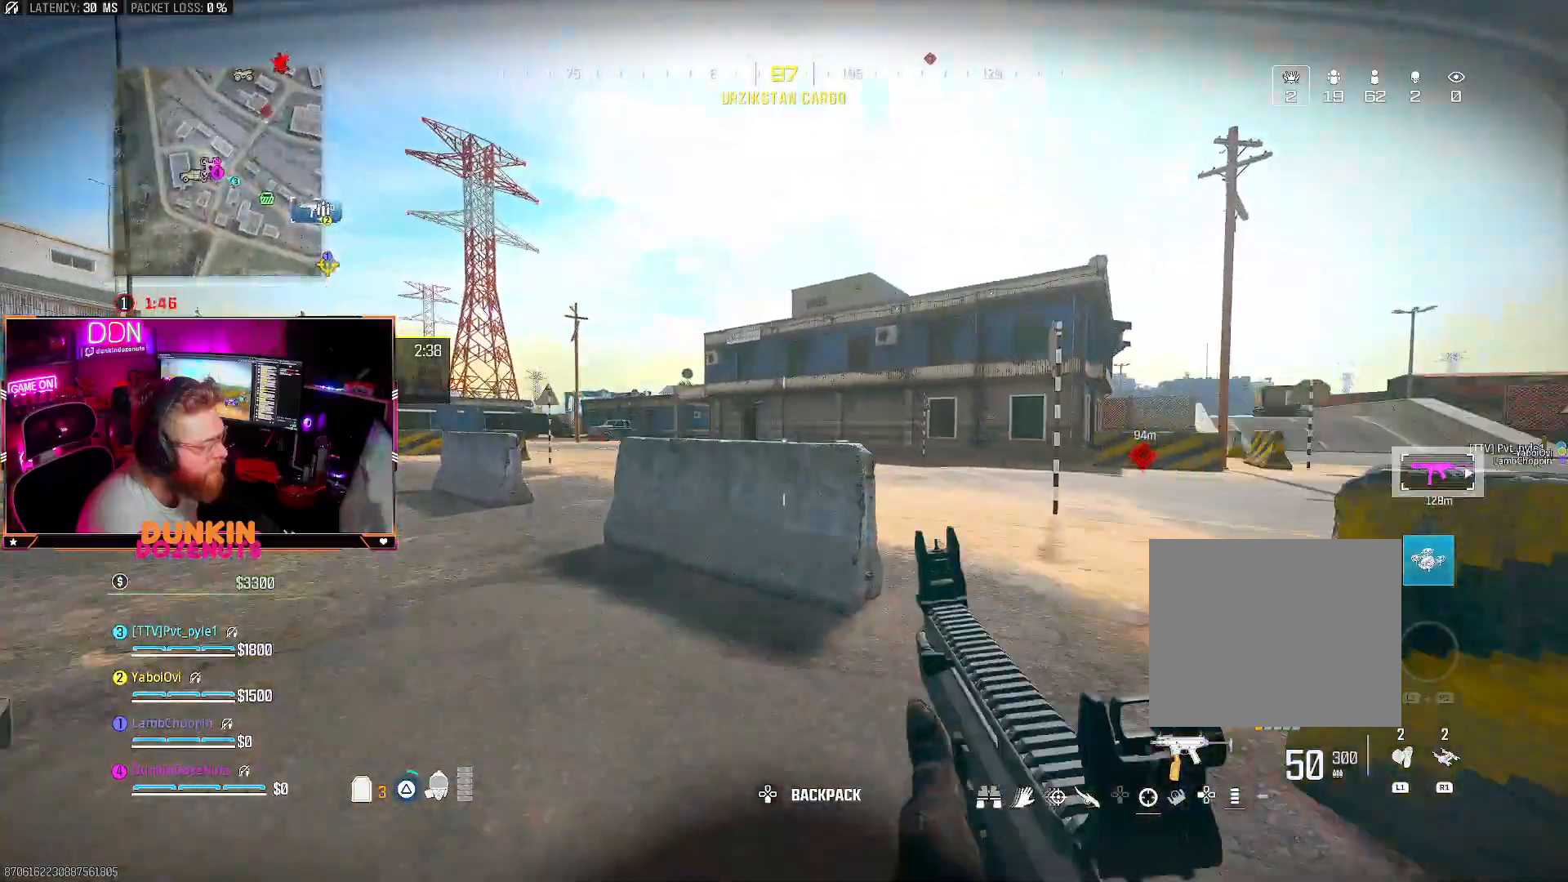
{"buttons": ["CIRCLE", "L3"], "left_stick": "up-left", "right_stick": "left", "events": [[117, "TRIANGLE", "up"], [167, "L3", "up"], [217, "L3", "down"], [317, "right_stick", "left"], [350, "L3", "up"], [417, "L3", "down"], [500, "CIRCLE", "down"]]}
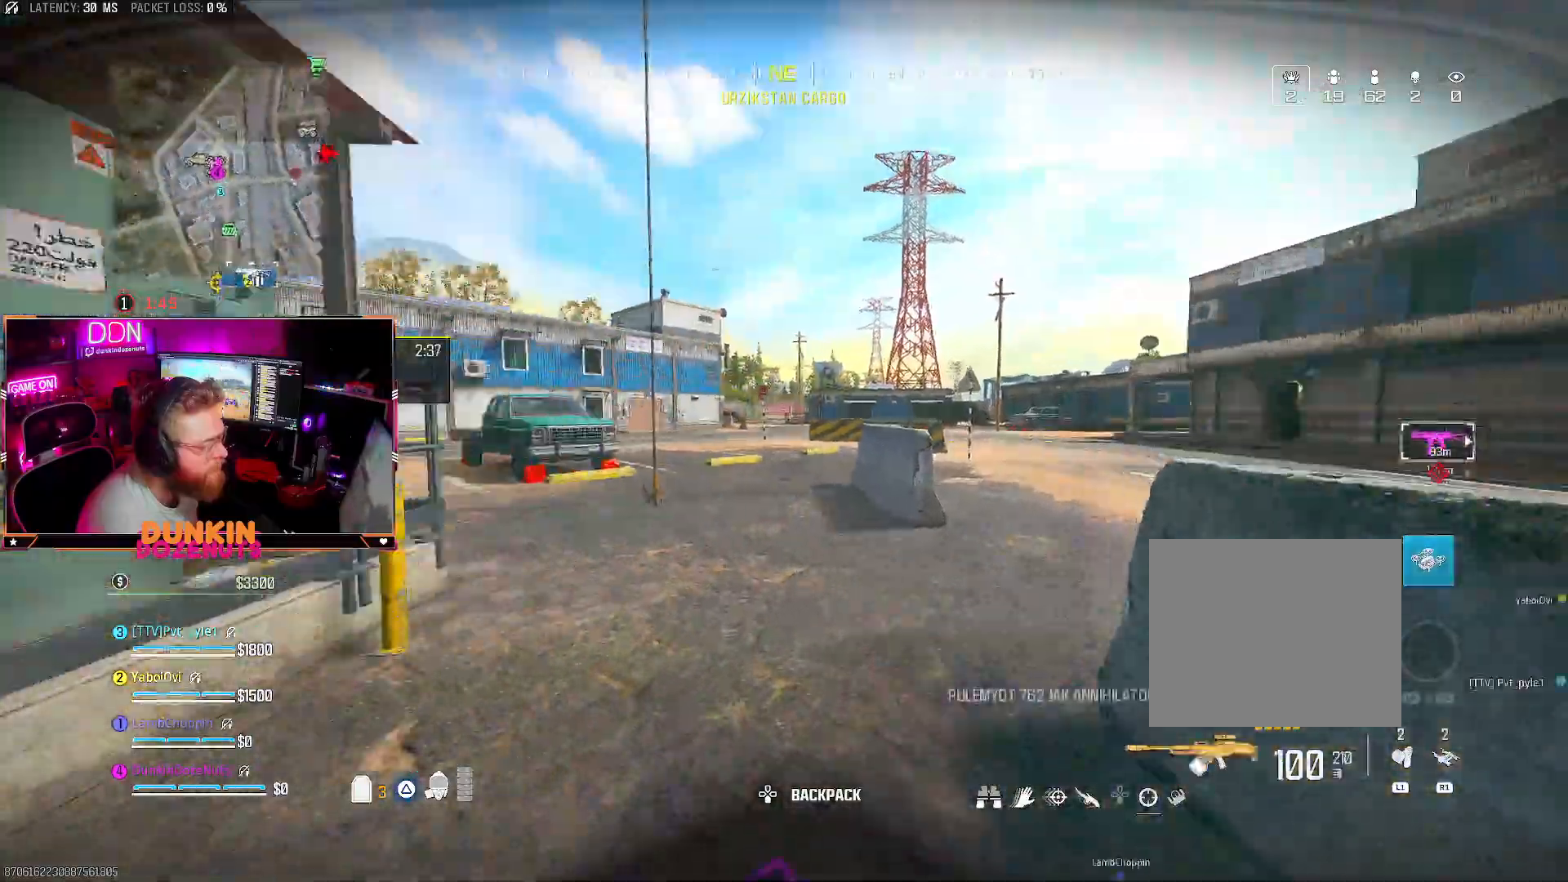
{"buttons": [], "left_stick": "left", "right_stick": "center", "events": [[50, "right_stick", "center"], [100, "right_stick", "right"], [383, "right_stick", "center"], [467, "L3", "up"], [483, "CIRCLE", "up"], [500, "left_stick", "left"]]}
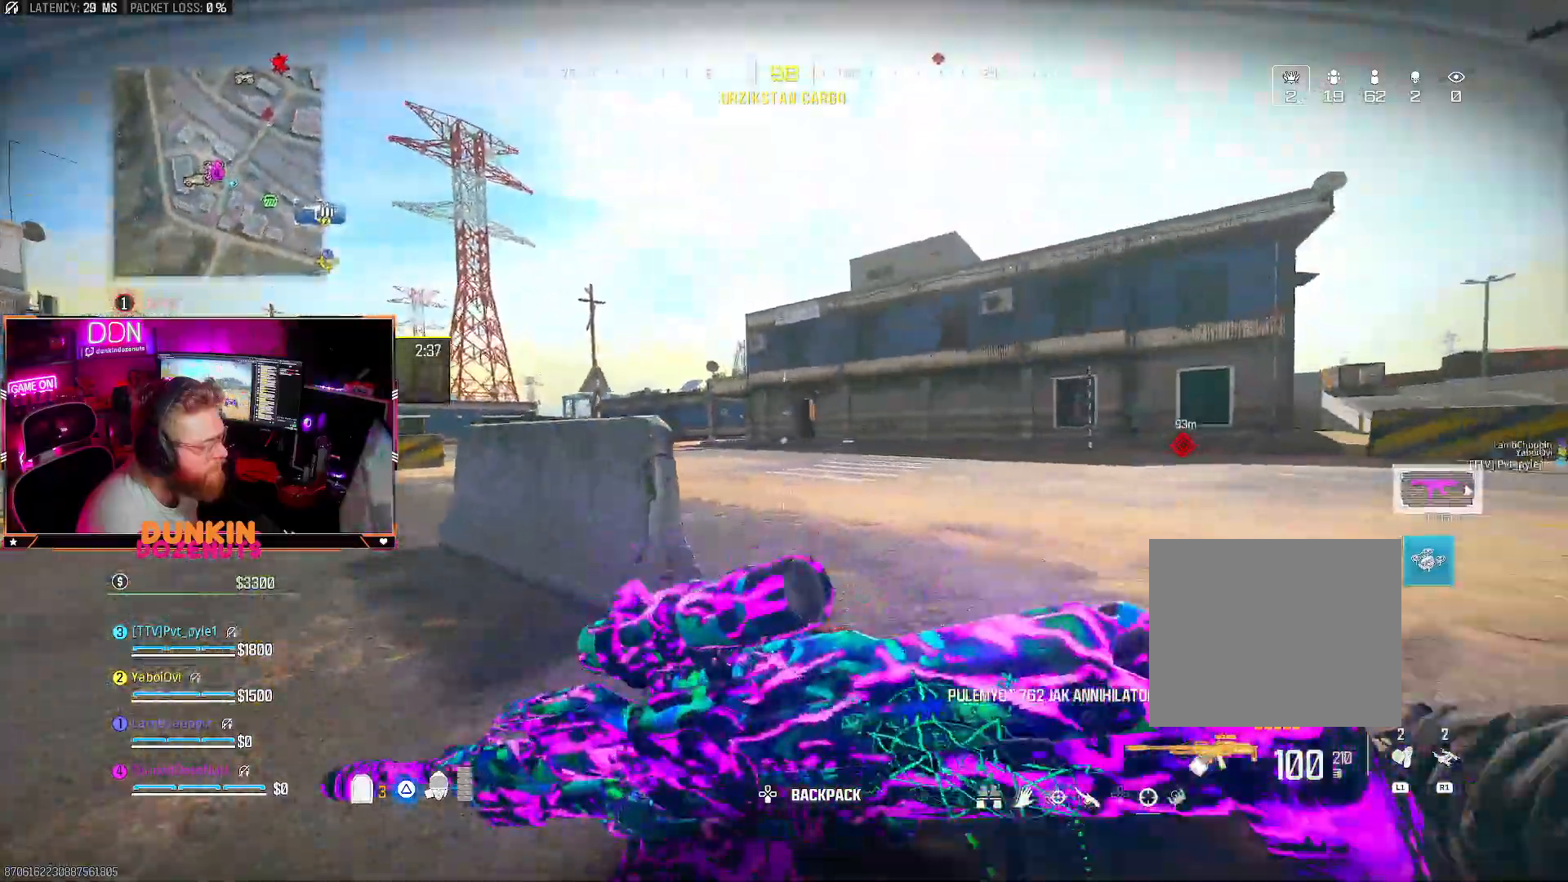
{"buttons": [], "left_stick": "up-left", "right_stick": "left", "events": [[117, "CROSS", "down"], [267, "CROSS", "up"], [383, "right_stick", "left"], [500, "left_stick", "up-left"]]}
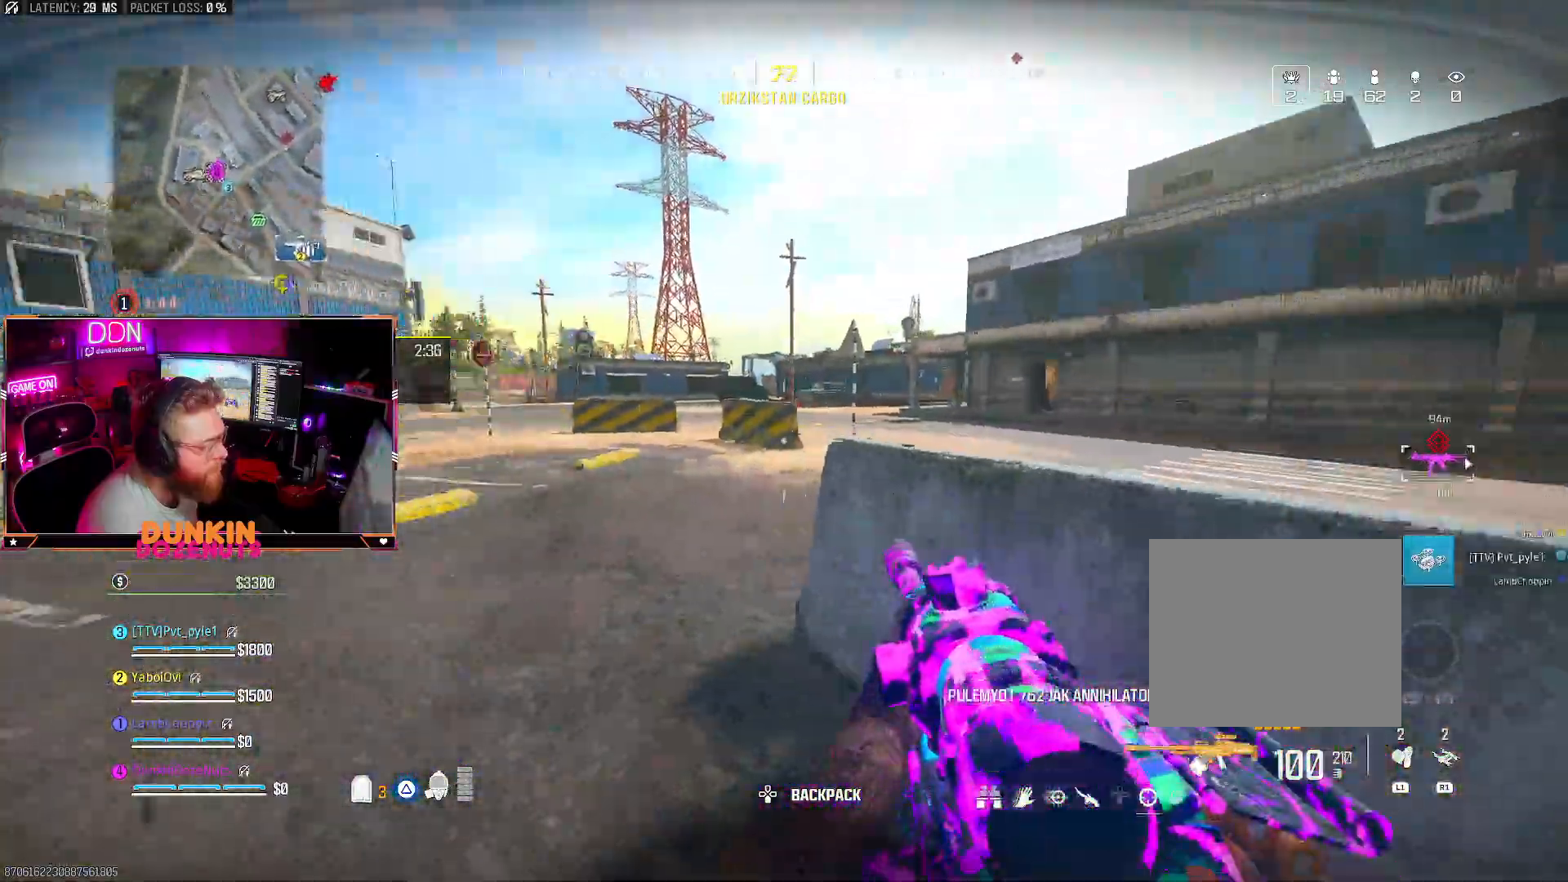
{"buttons": [], "left_stick": "right", "right_stick": "left", "events": [[67, "L3", "down"], [167, "L3", "up"], [183, "left_stick", "up"], [183, "right_stick", "center"], [233, "right_stick", "left"], [283, "CROSS", "down"], [300, "L3", "down"], [417, "CROSS", "up"], [433, "L3", "up"], [433, "left_stick", "right"]]}
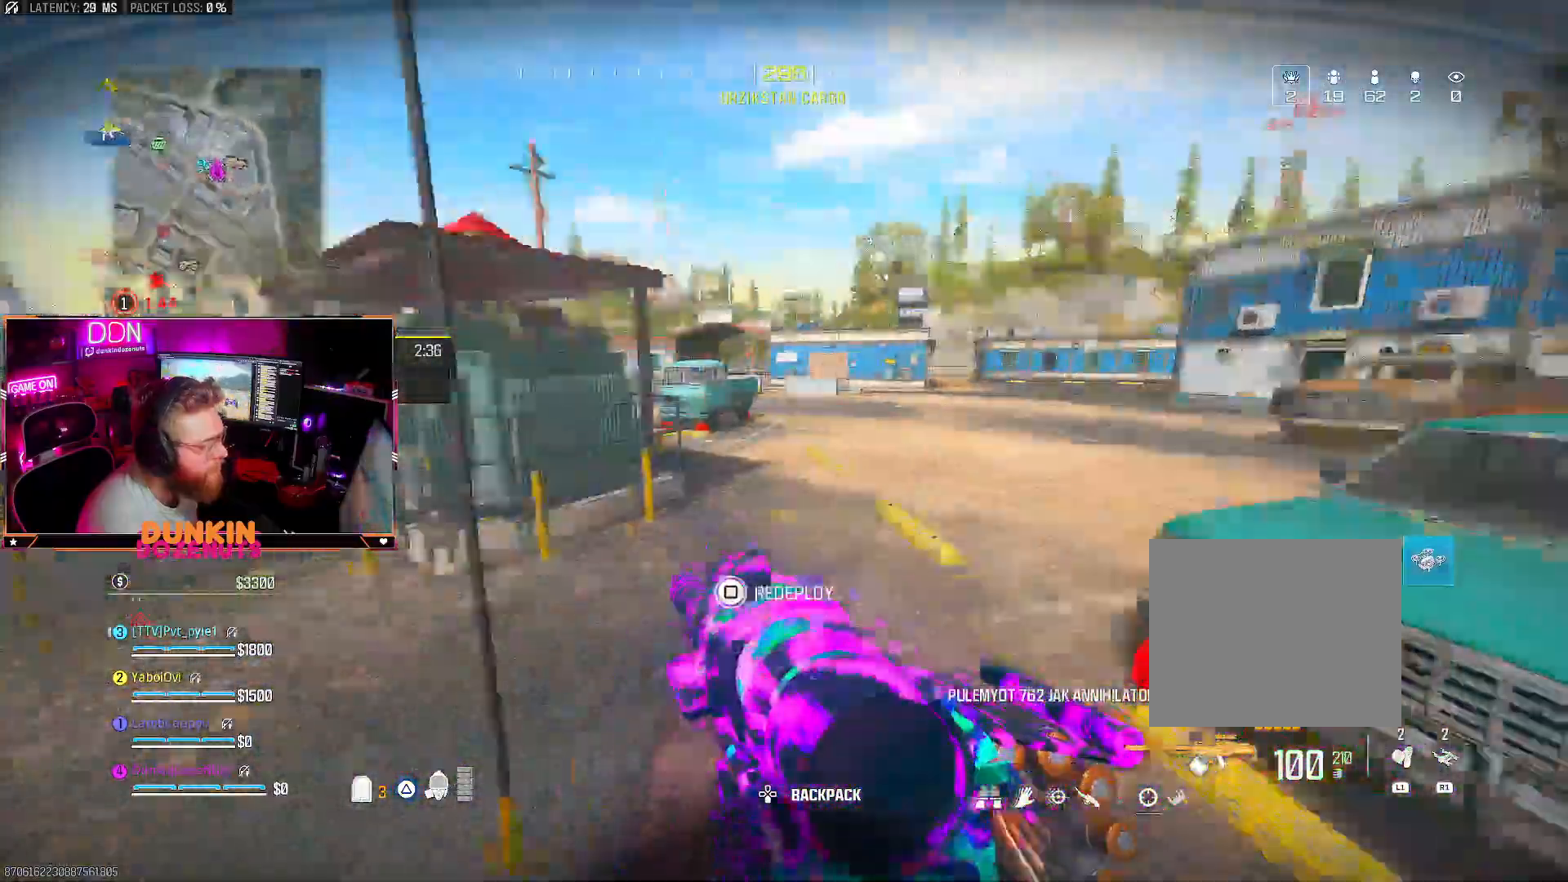
{"buttons": [], "left_stick": "up-right", "right_stick": "right"}
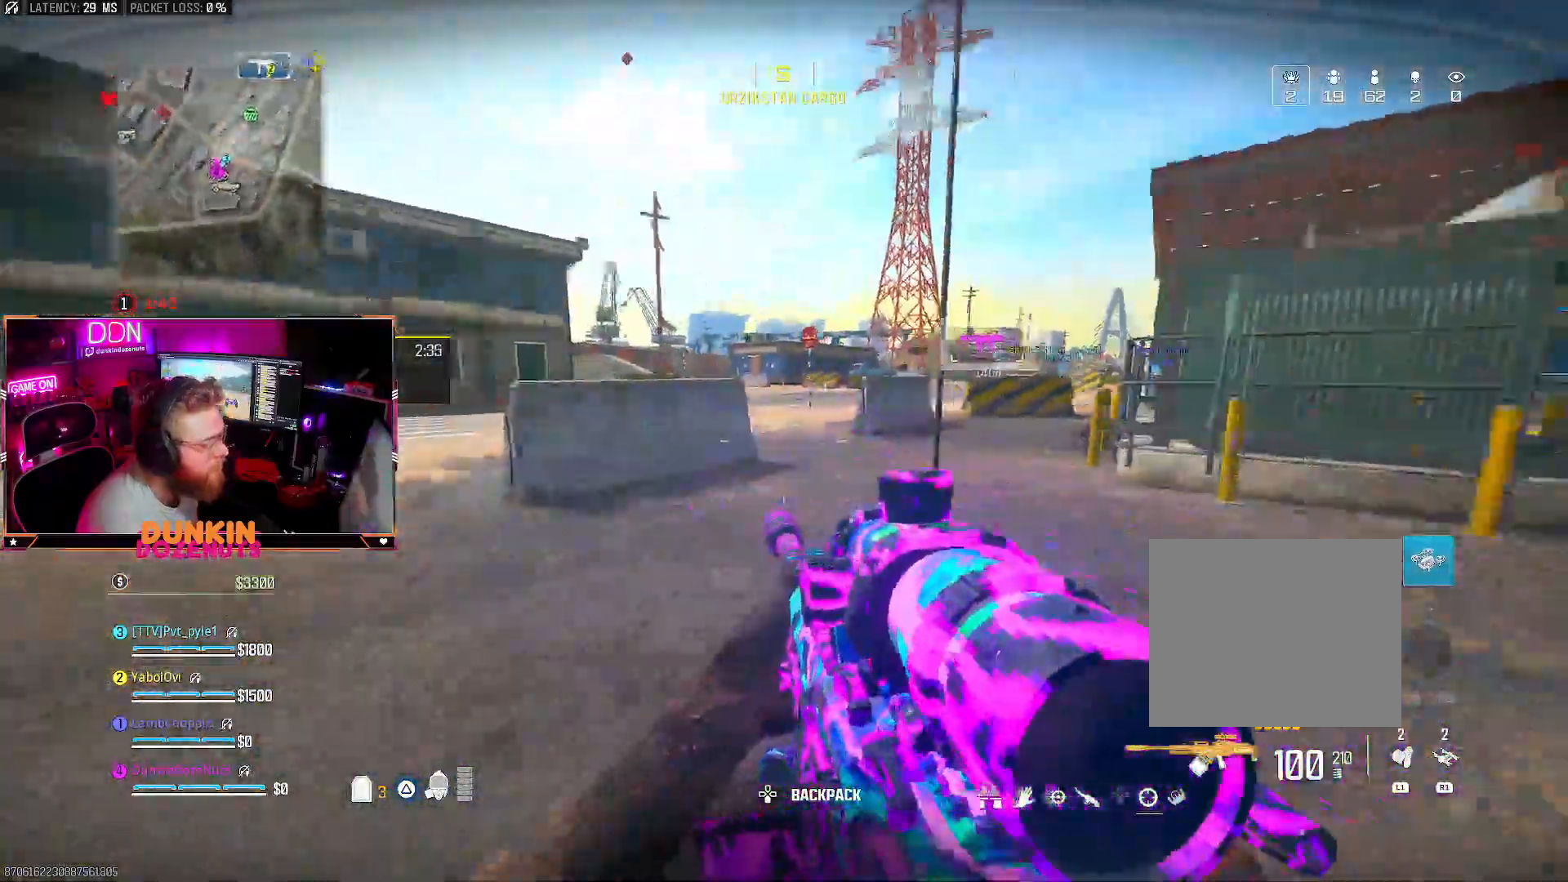
{"buttons": ["CROSS"], "left_stick": "up", "right_stick": "center", "events": [[83, "right_stick", "center"], [100, "CROSS", "down"], [100, "left_stick", "up"], [133, "right_stick", "left"], [433, "CROSS", "up"], [433, "right_stick", "center"], [500, "CROSS", "down"]]}
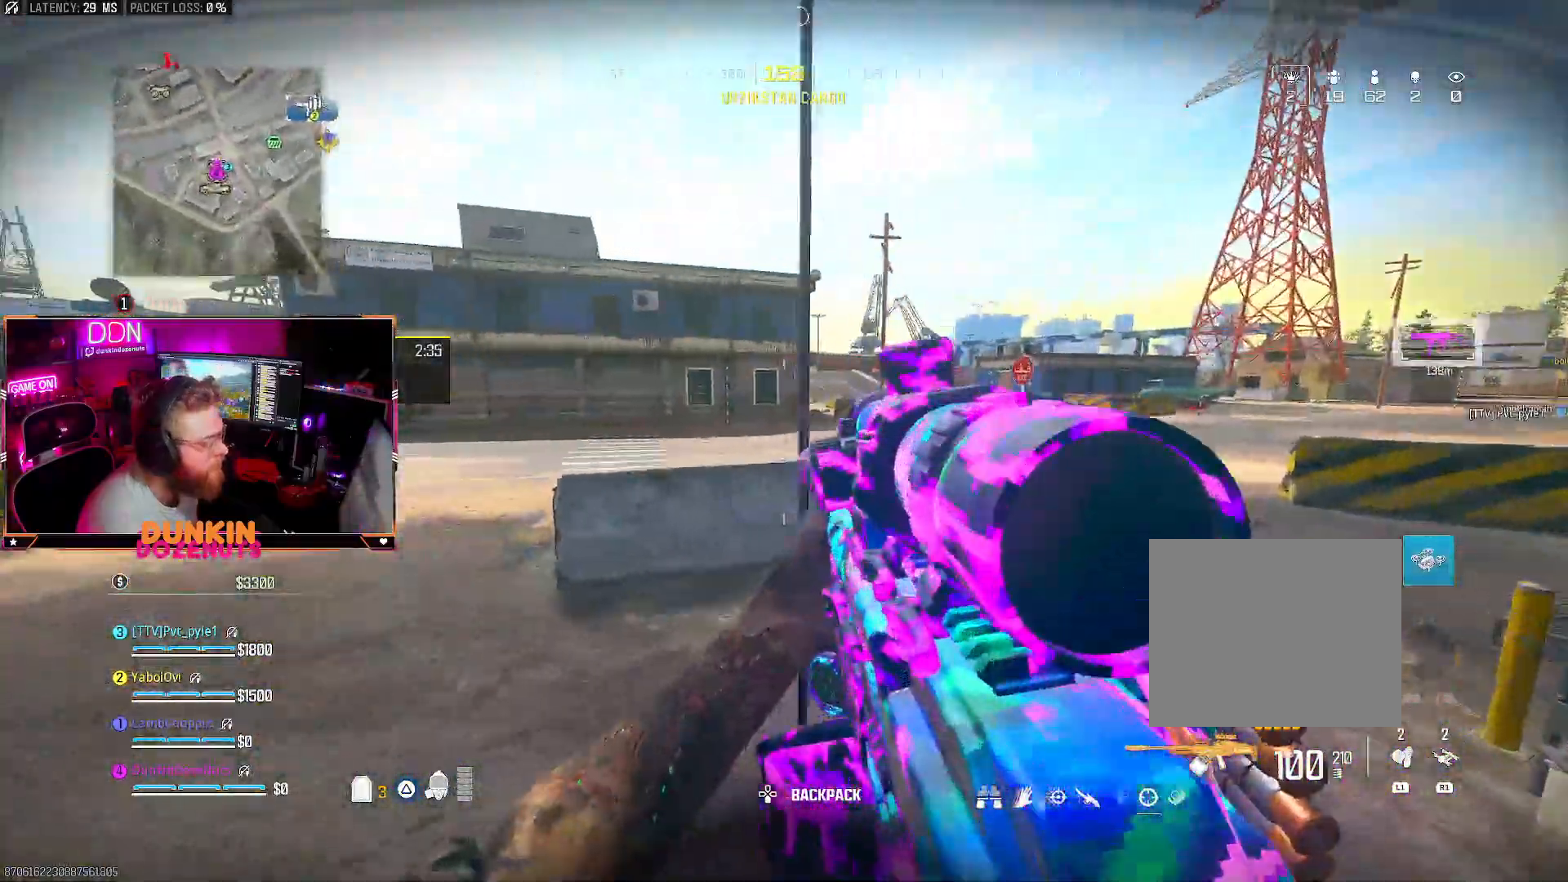
{"buttons": [], "left_stick": "down-left", "right_stick": "center", "events": [[117, "left_stick", "down-left"], [117, "right_stick", "left"], [283, "right_stick", "center"], [467, "CROSS", "up"]]}
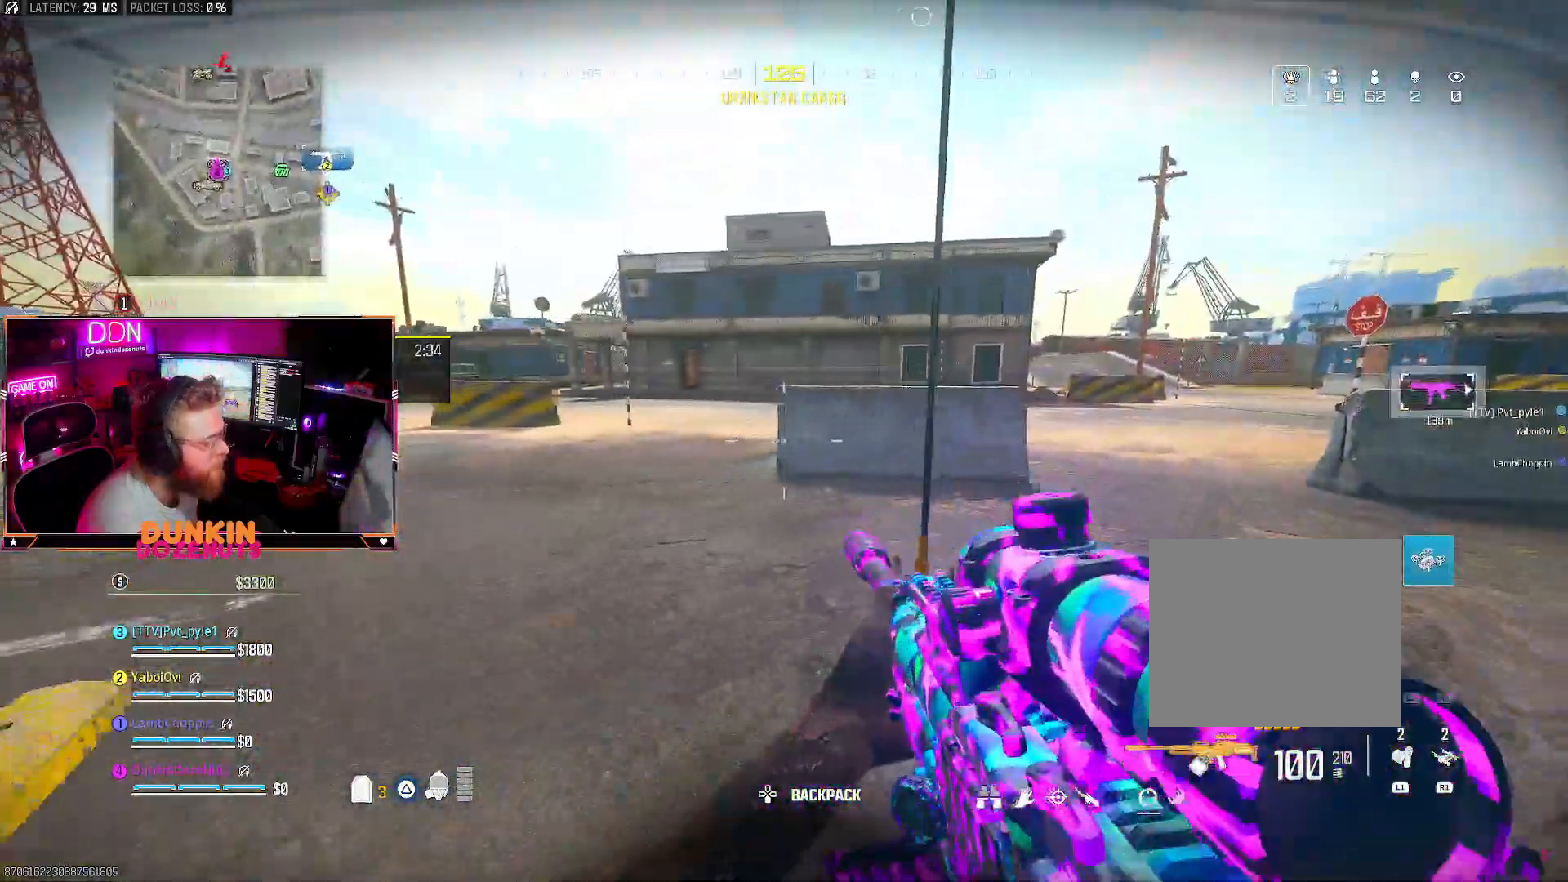
{"buttons": [], "left_stick": "up-right", "right_stick": "center", "events": [[233, "left_stick", "right"], [417, "left_stick", "up-right"]]}
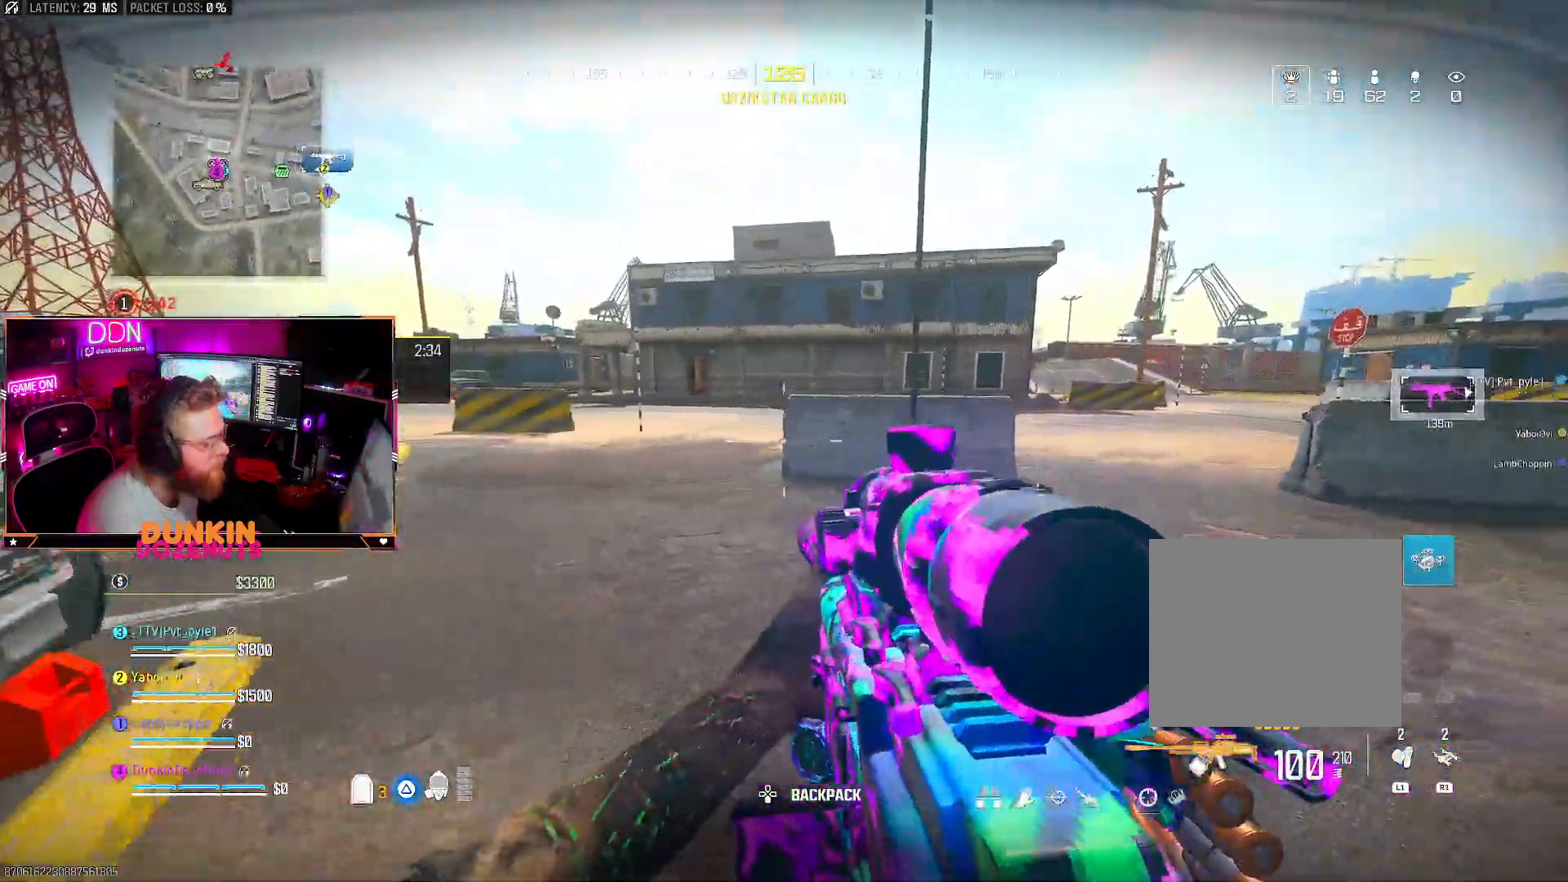
{"buttons": [], "left_stick": "center", "right_stick": "center", "events": [[67, "left_stick", "up"], [117, "CROSS", "down"], [183, "left_stick", "up-left"], [233, "CROSS", "up"], [350, "SQUARE", "down"], [450, "SQUARE", "up"], [467, "left_stick", "center"]]}
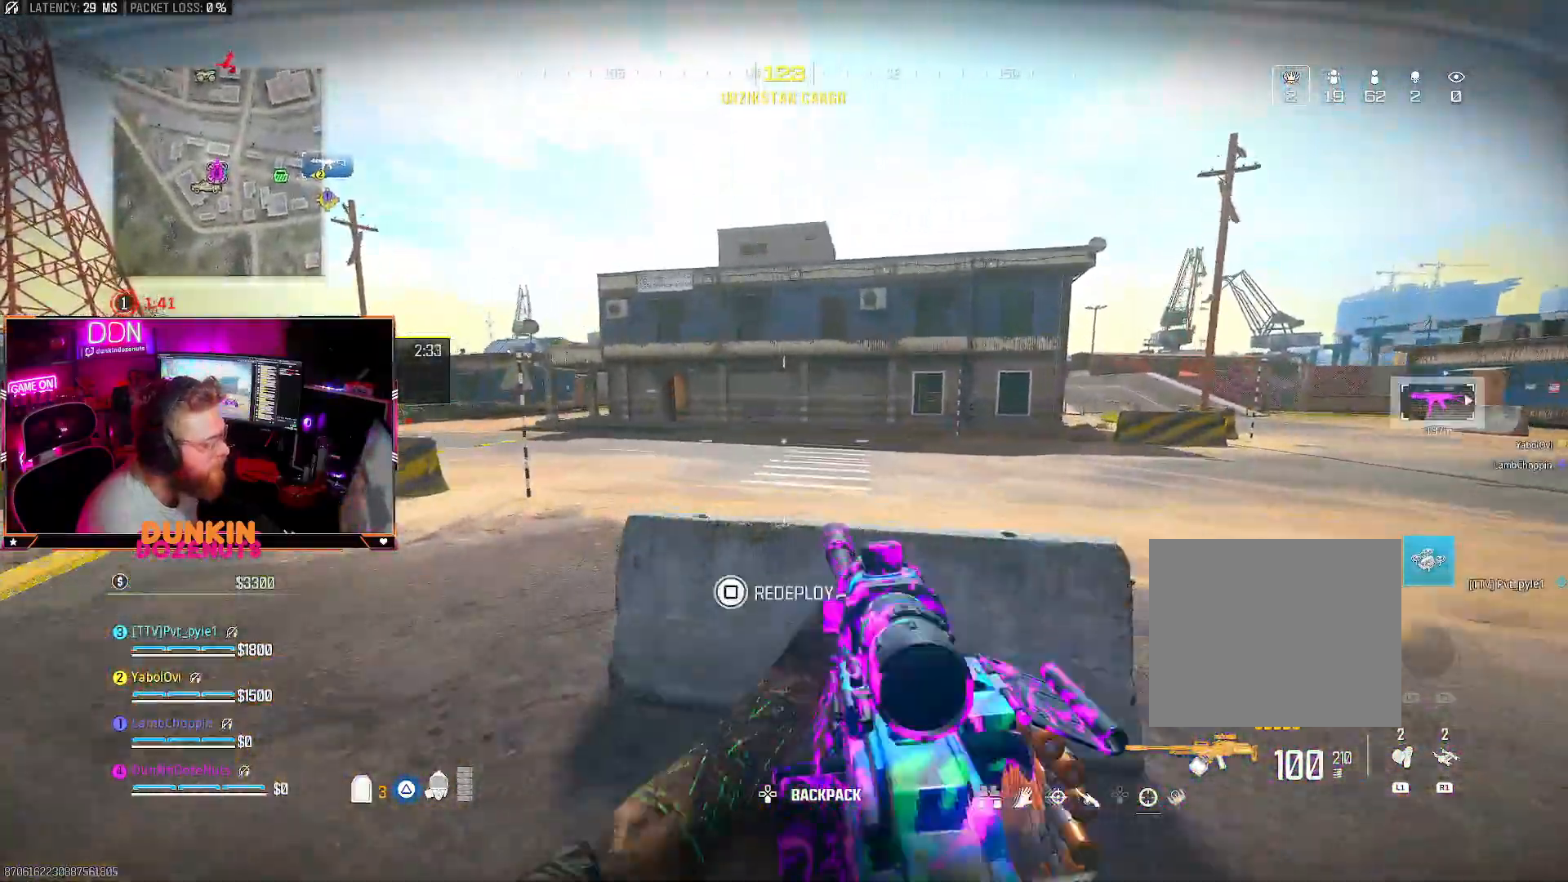
{"buttons": [], "left_stick": "center", "right_stick": "center", "events": []}
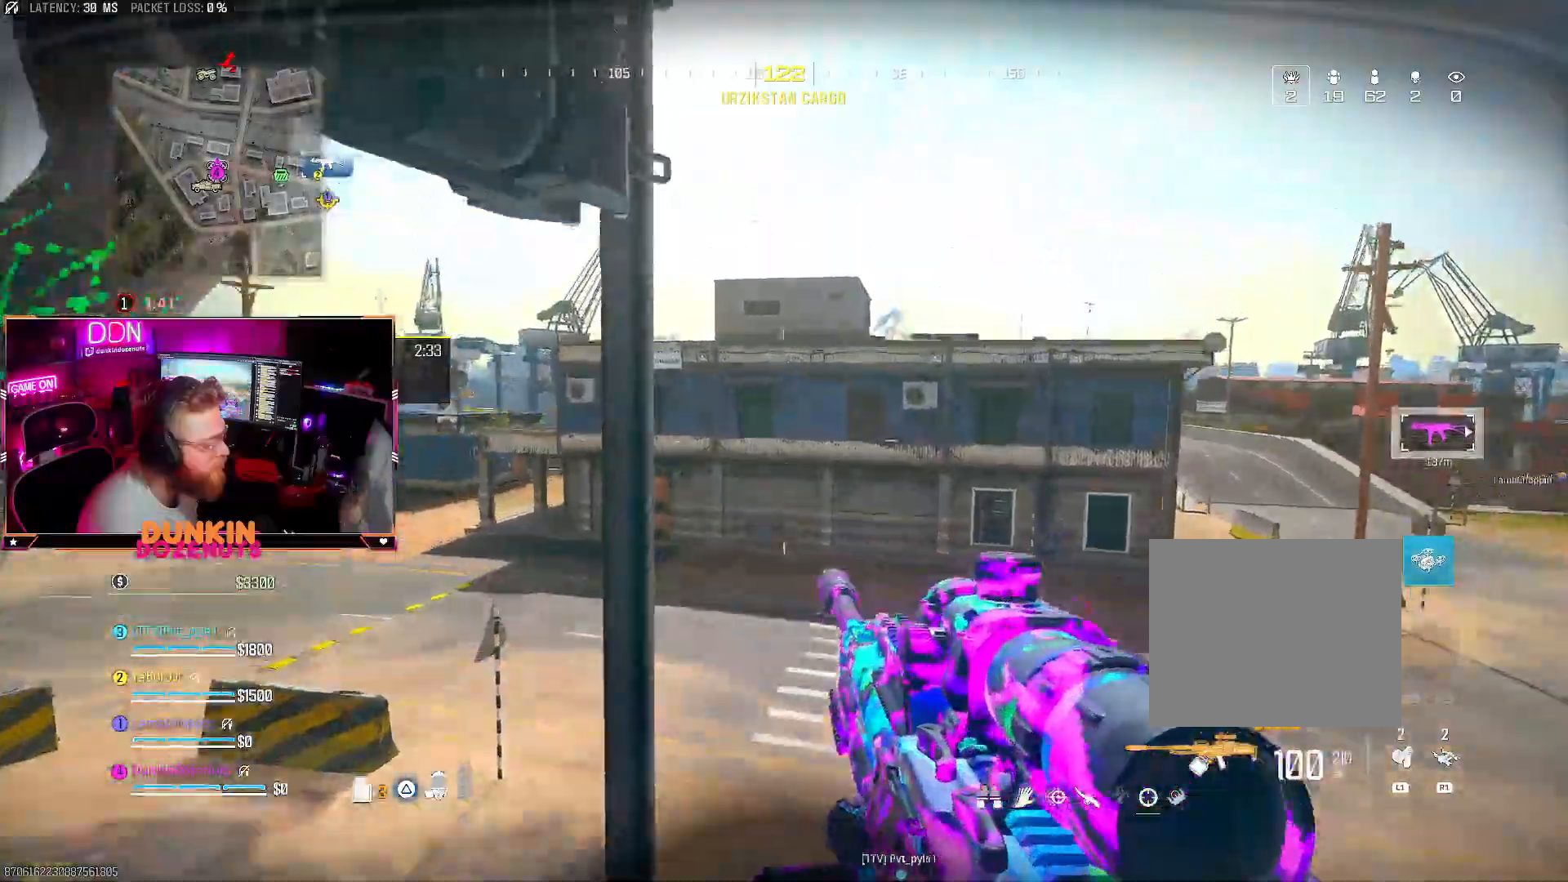
{"buttons": [], "left_stick": "up", "right_stick": "center", "events": [[67, "right_stick", "right"], [333, "left_stick", "up"], [400, "right_stick", "center"]]}
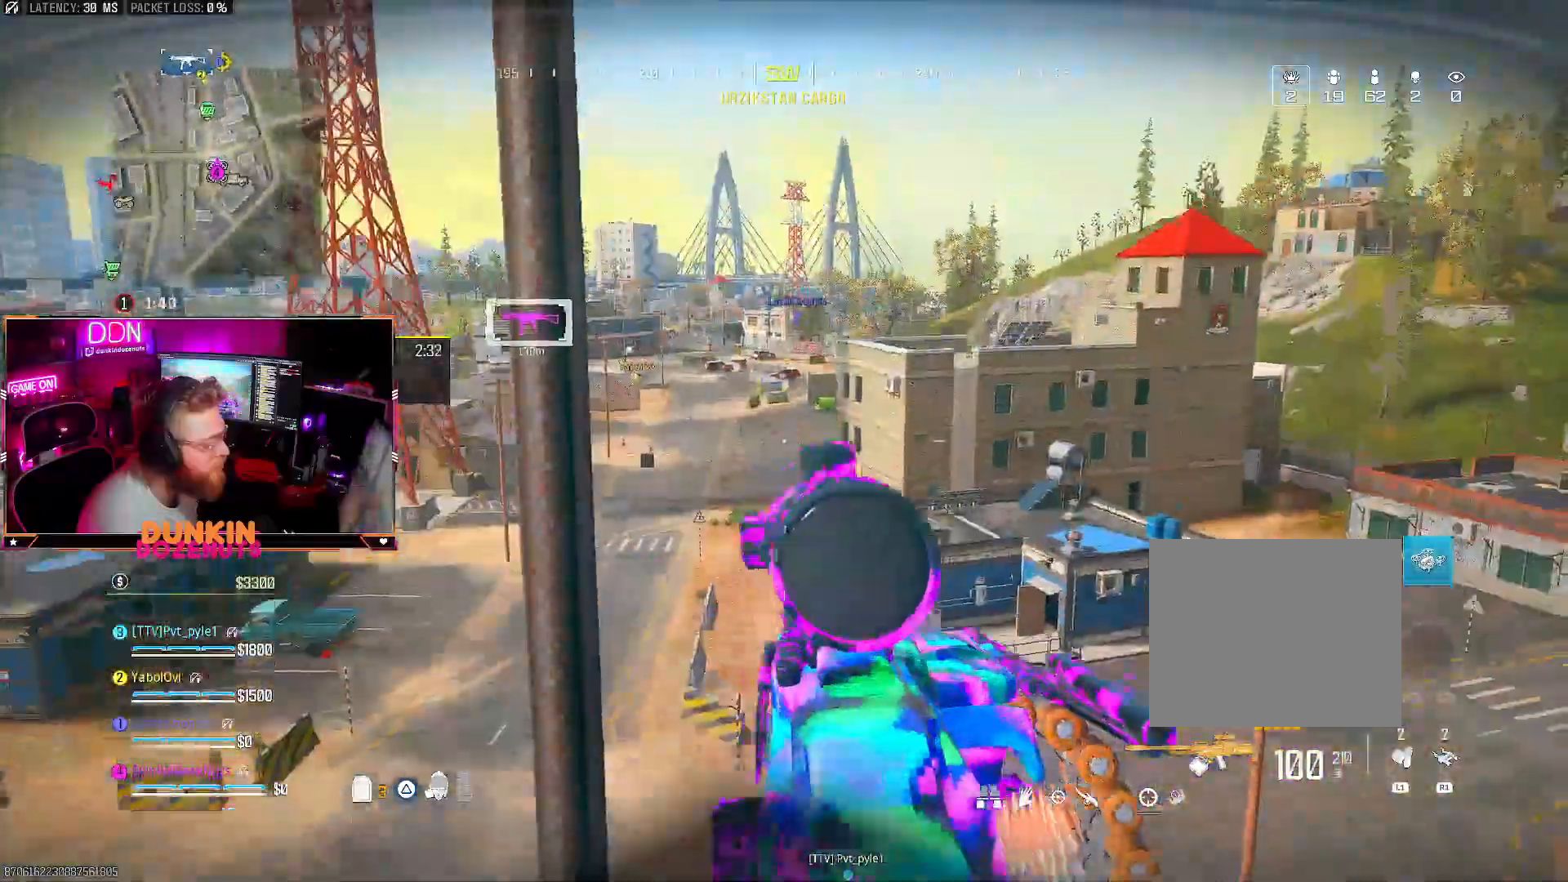
{"buttons": [], "left_stick": "up", "right_stick": "center", "events": []}
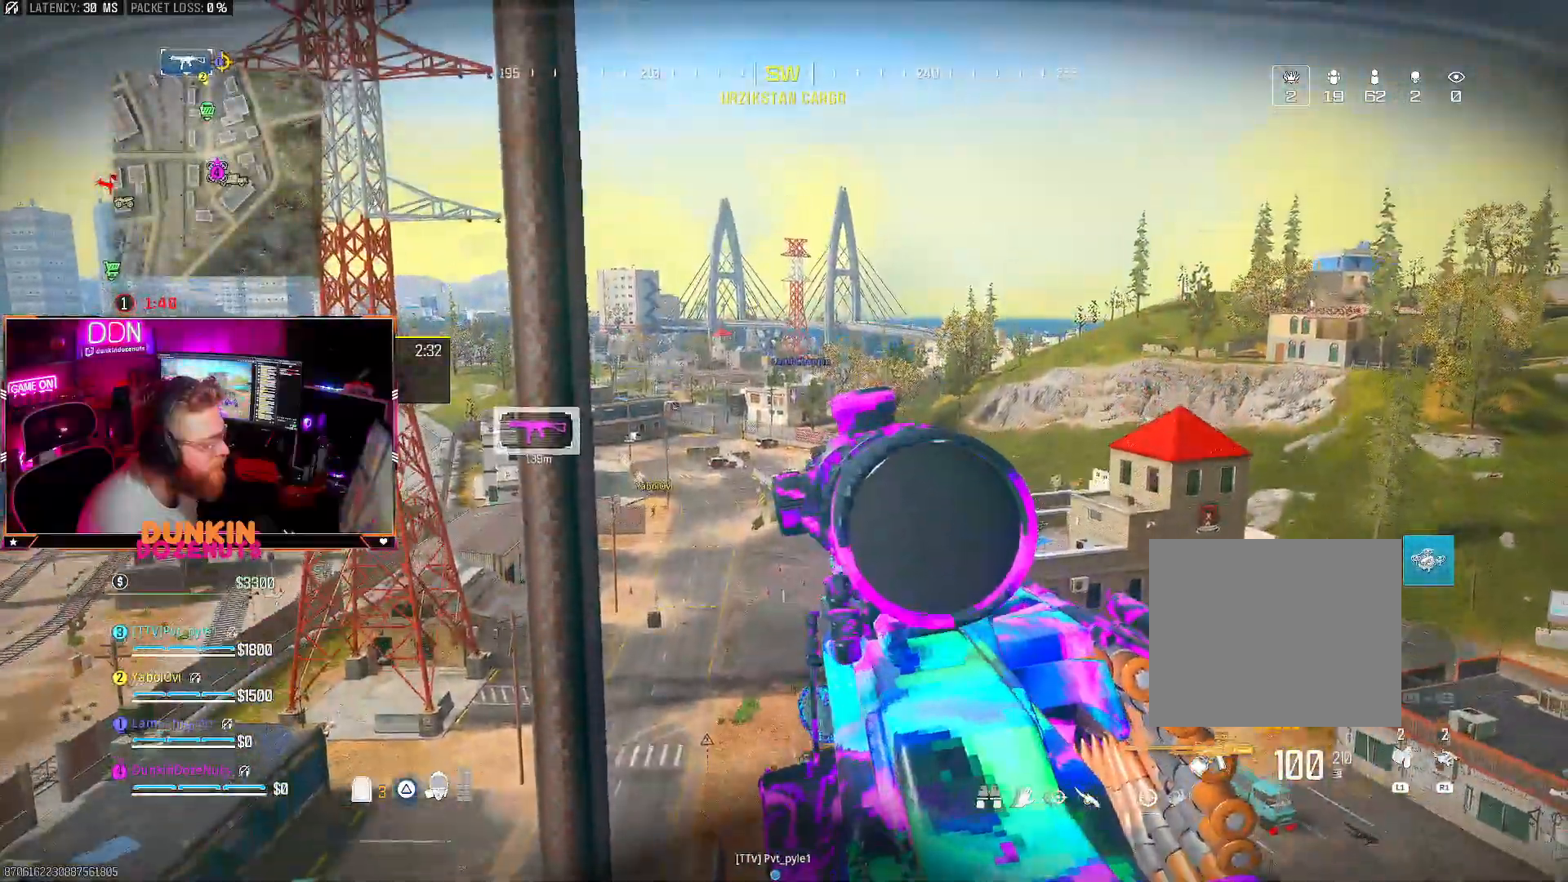
{"buttons": [], "left_stick": "center", "right_stick": "center", "events": [[300, "left_stick", "center"]]}
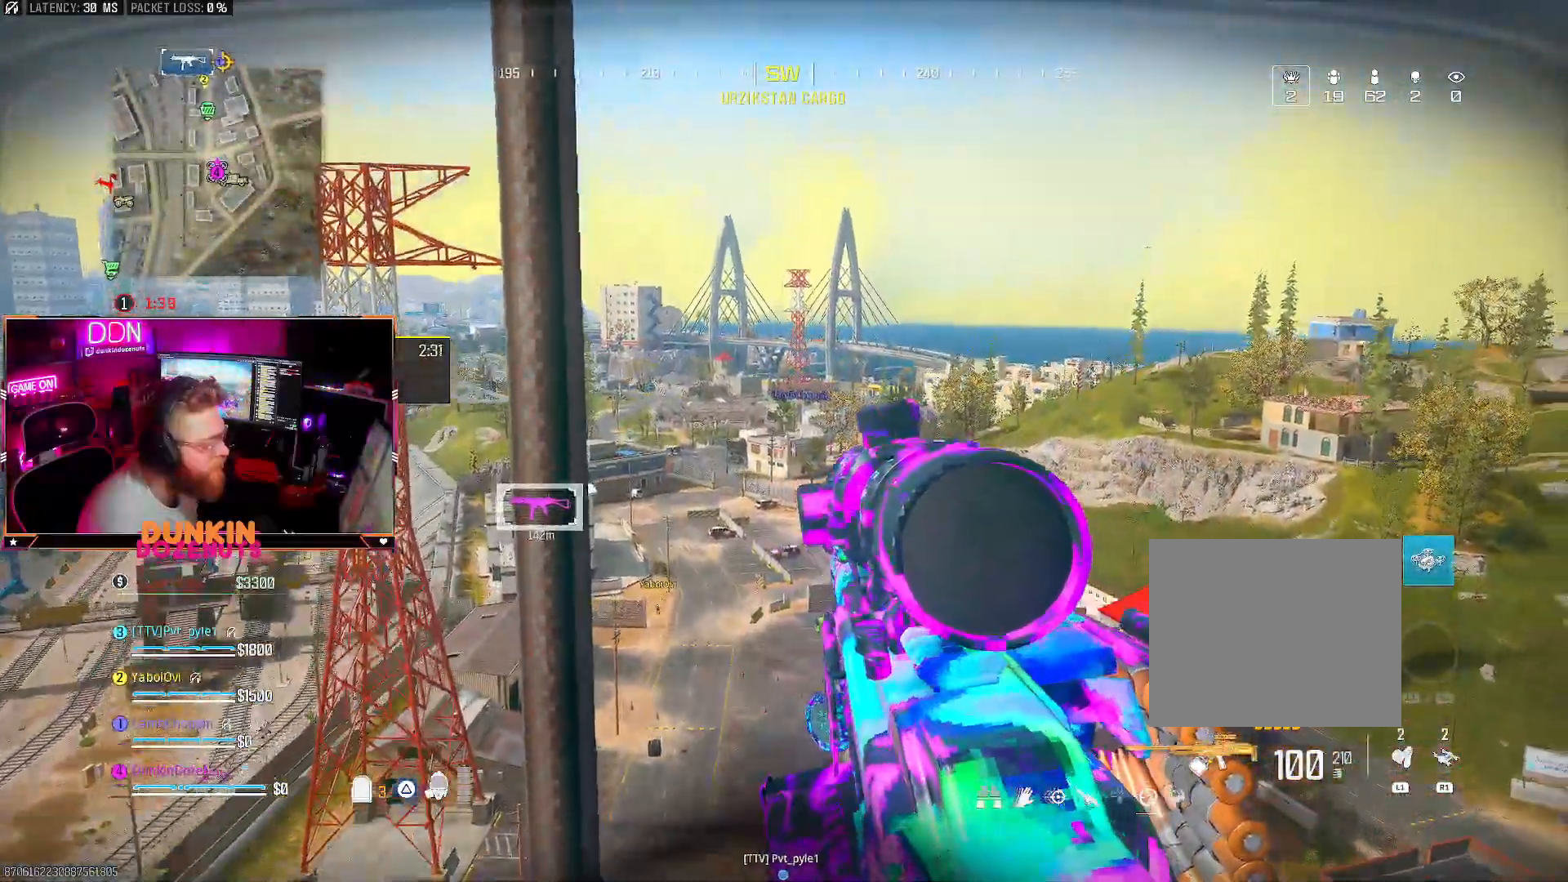
{"buttons": [], "left_stick": "up", "right_stick": "center", "events": [[83, "left_stick", "up"]]}
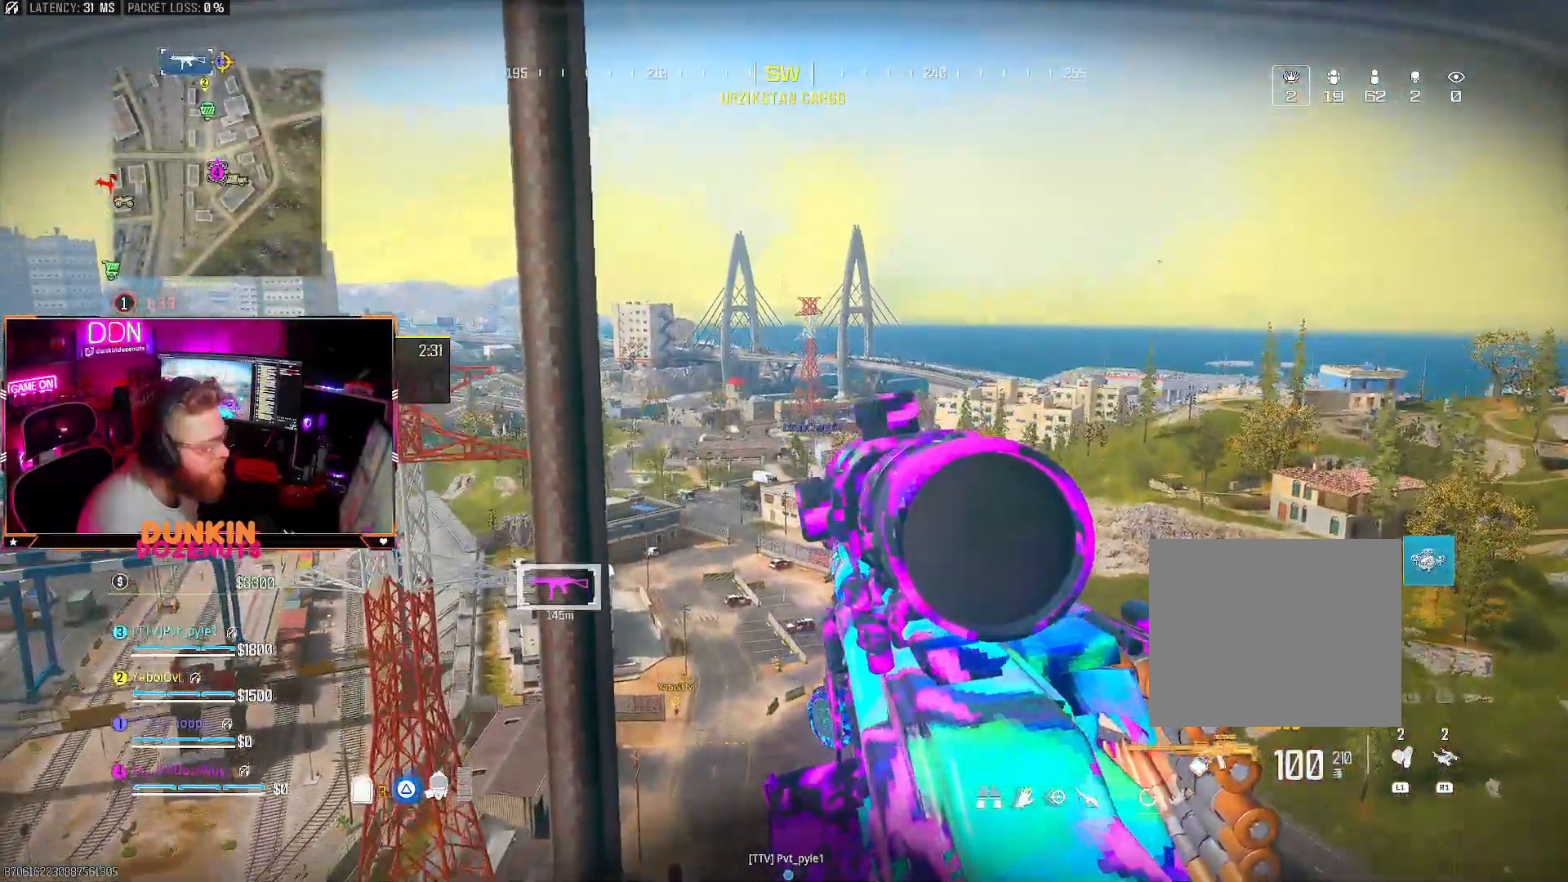
{"buttons": [], "left_stick": "up", "right_stick": "center", "events": []}
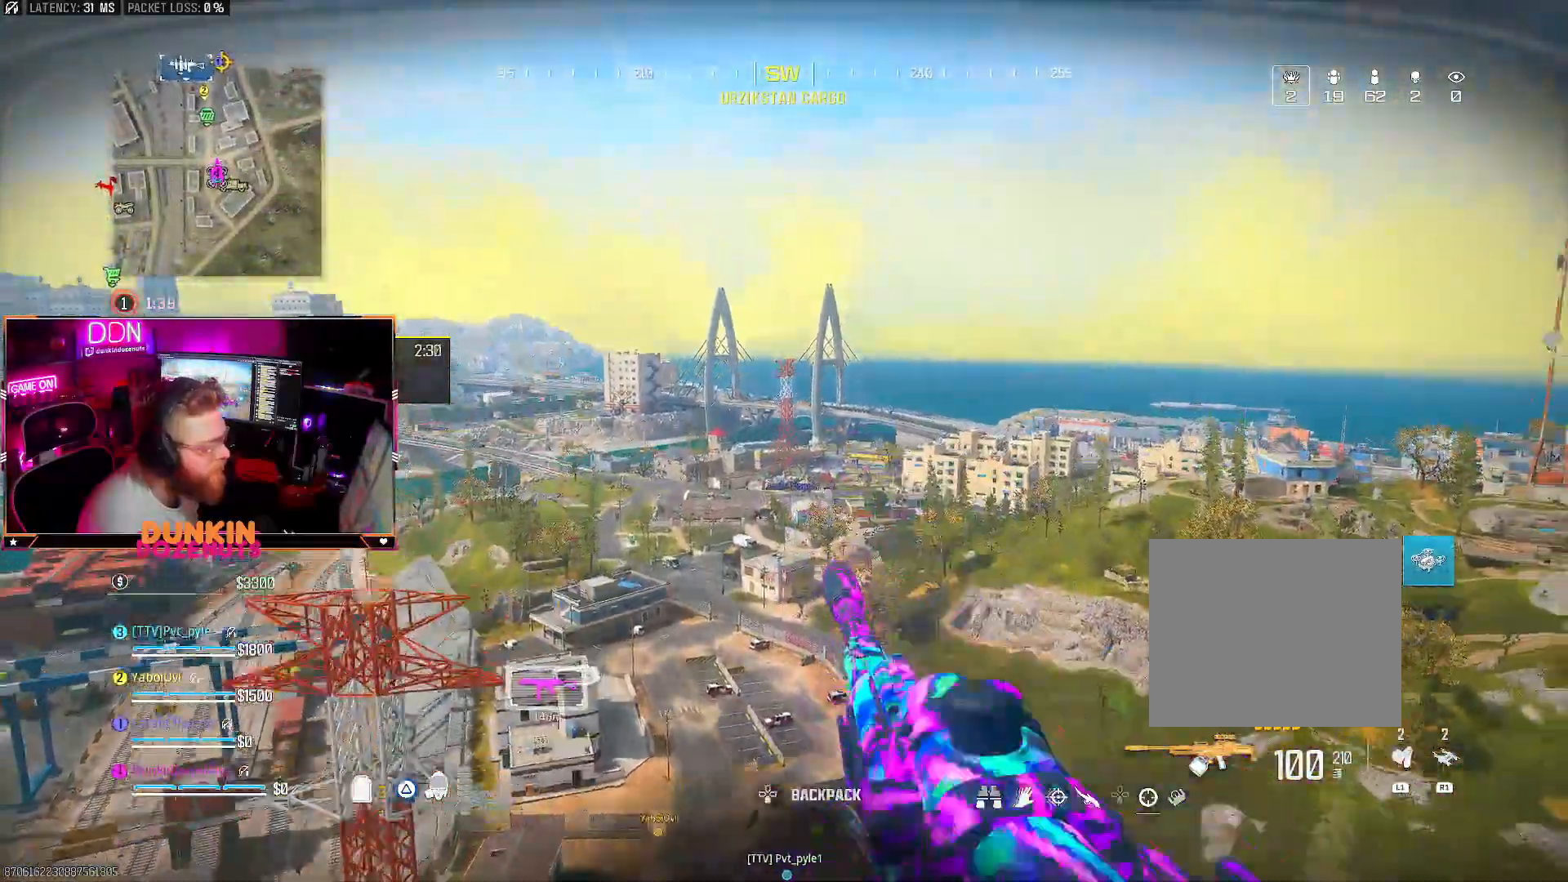
{"buttons": [], "left_stick": "up", "right_stick": "center", "events": []}
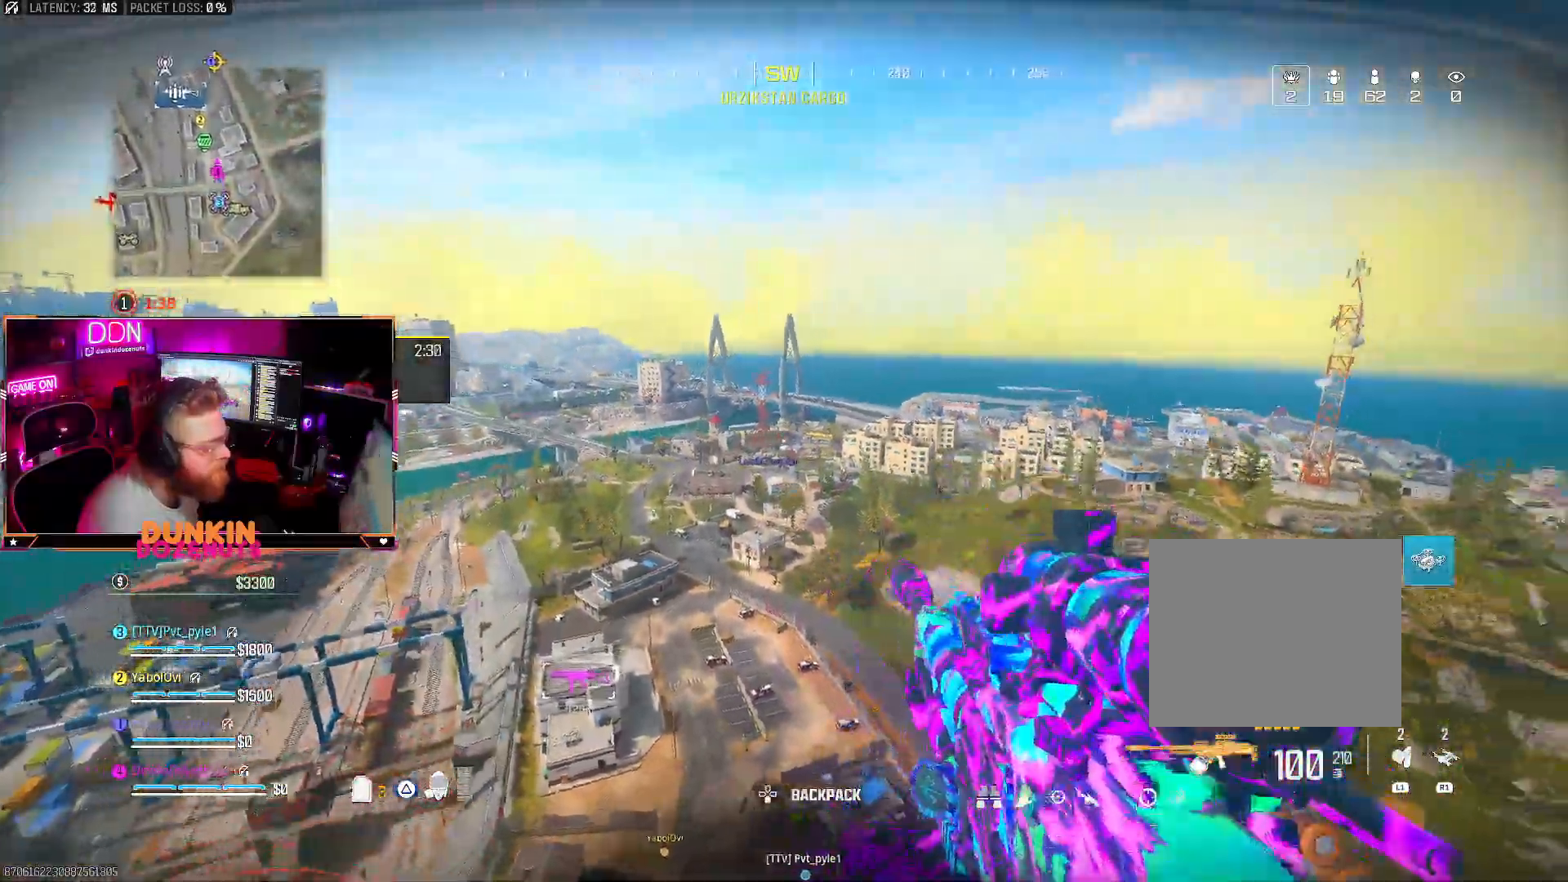
{"buttons": [], "left_stick": "up", "right_stick": "center", "events": []}
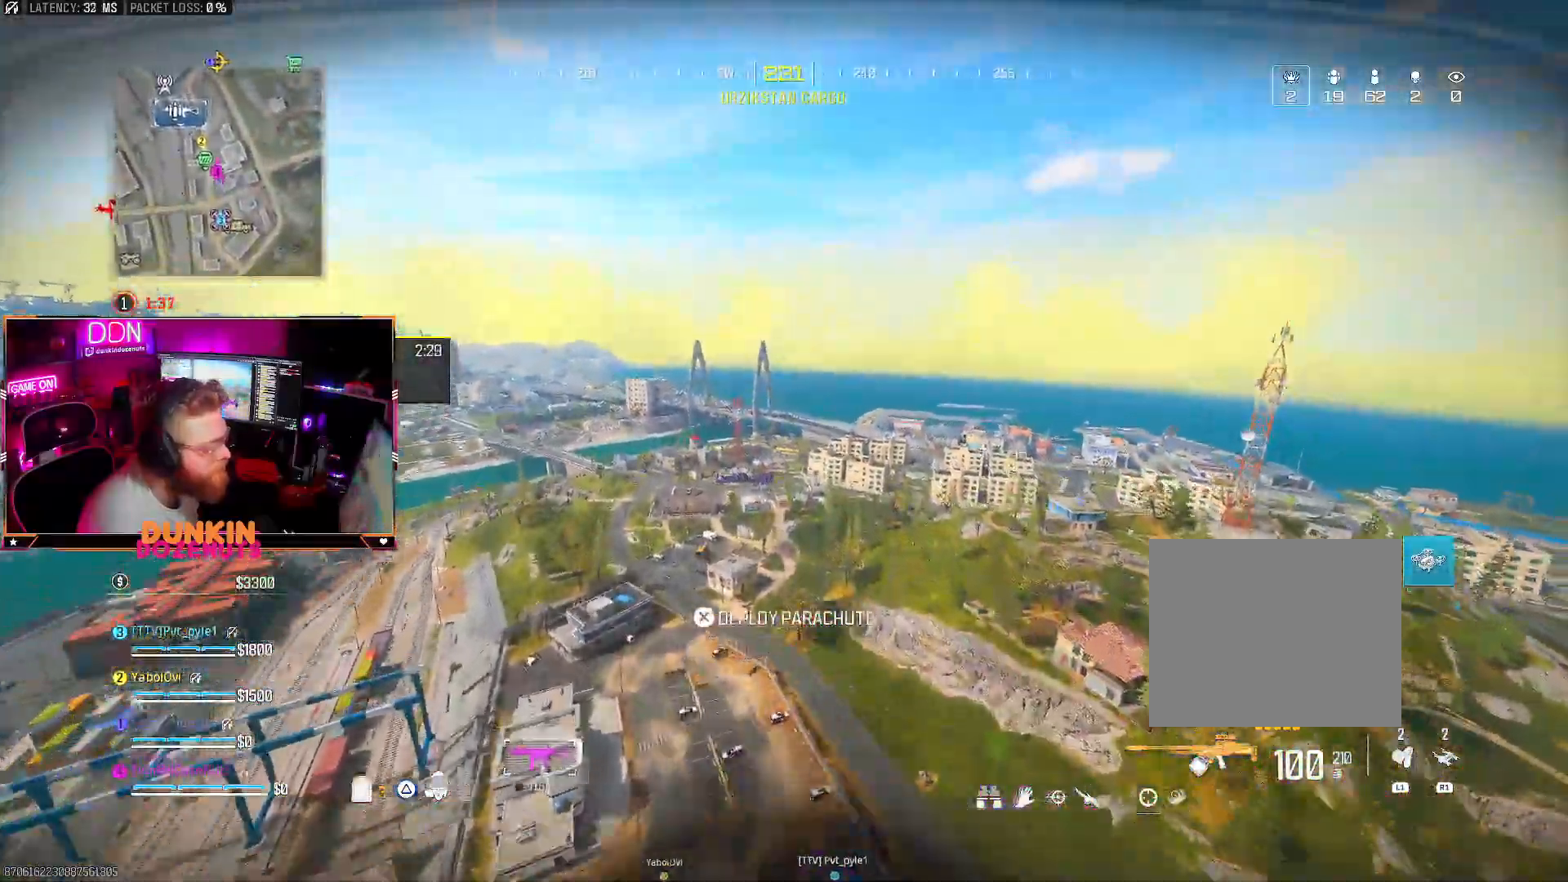
{"buttons": [], "left_stick": "up", "right_stick": "center", "events": []}
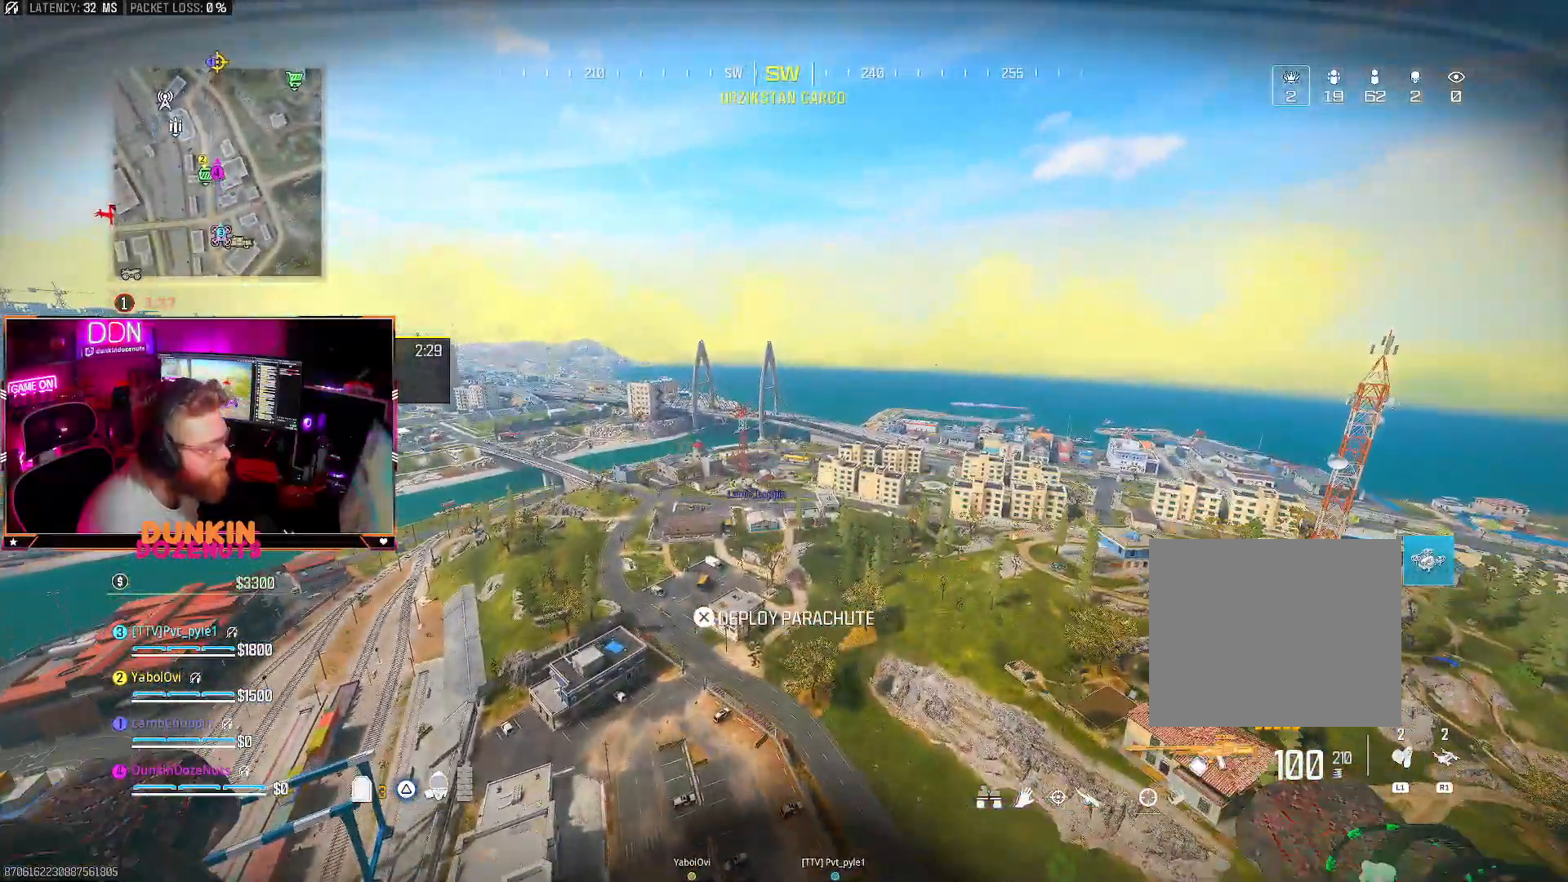
{"buttons": [], "left_stick": "up", "right_stick": "center", "events": [[117, "right_stick", "up-left"], [283, "right_stick", "center"]]}
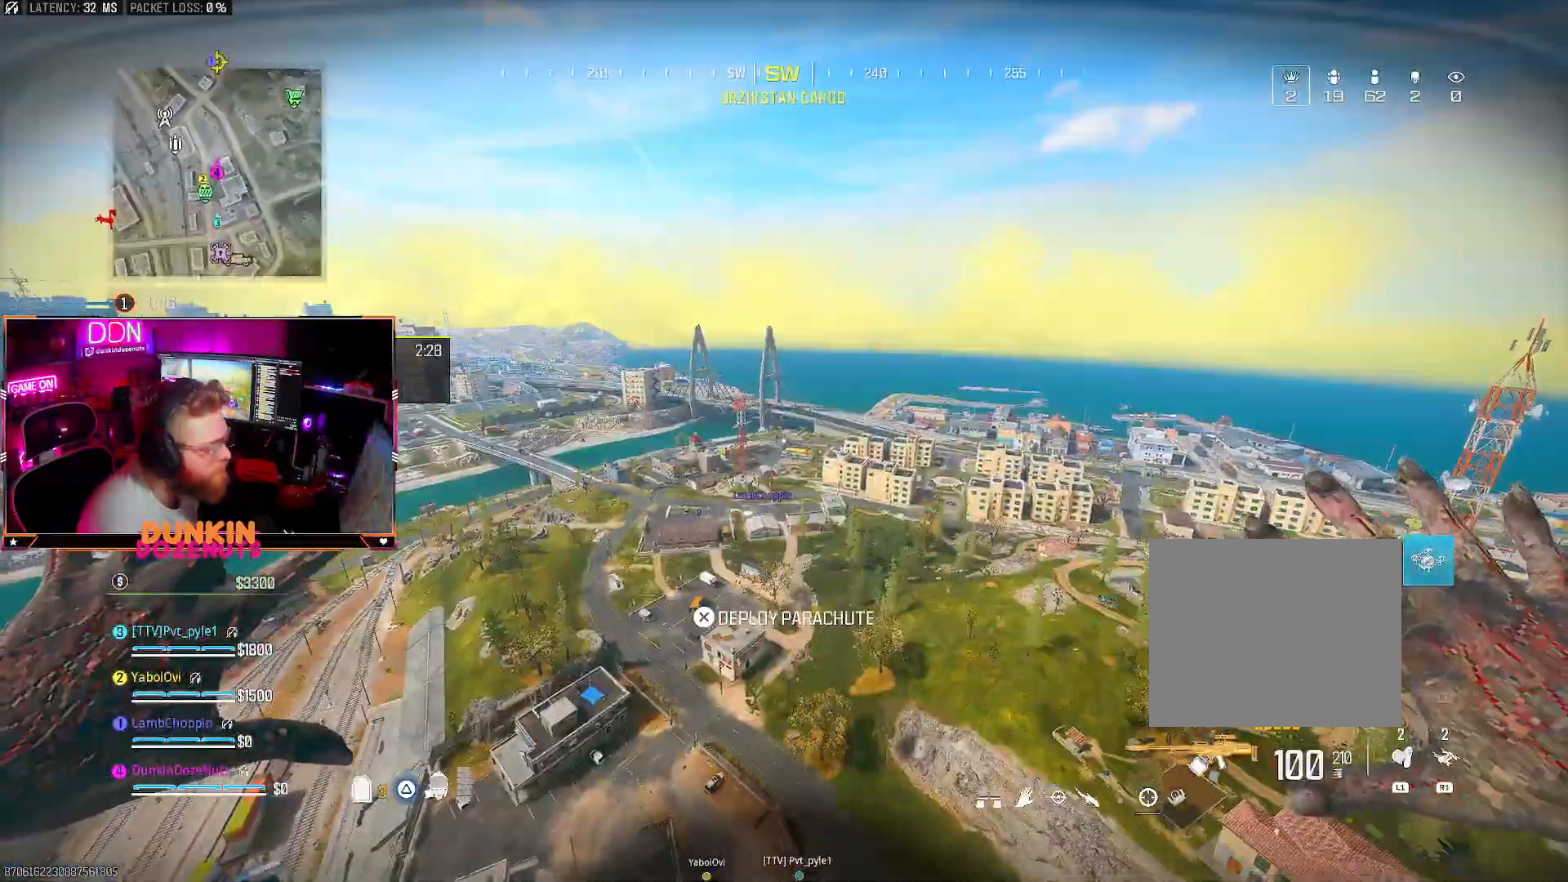
{"buttons": [], "left_stick": "up", "right_stick": "down", "events": [[367, "right_stick", "down"]]}
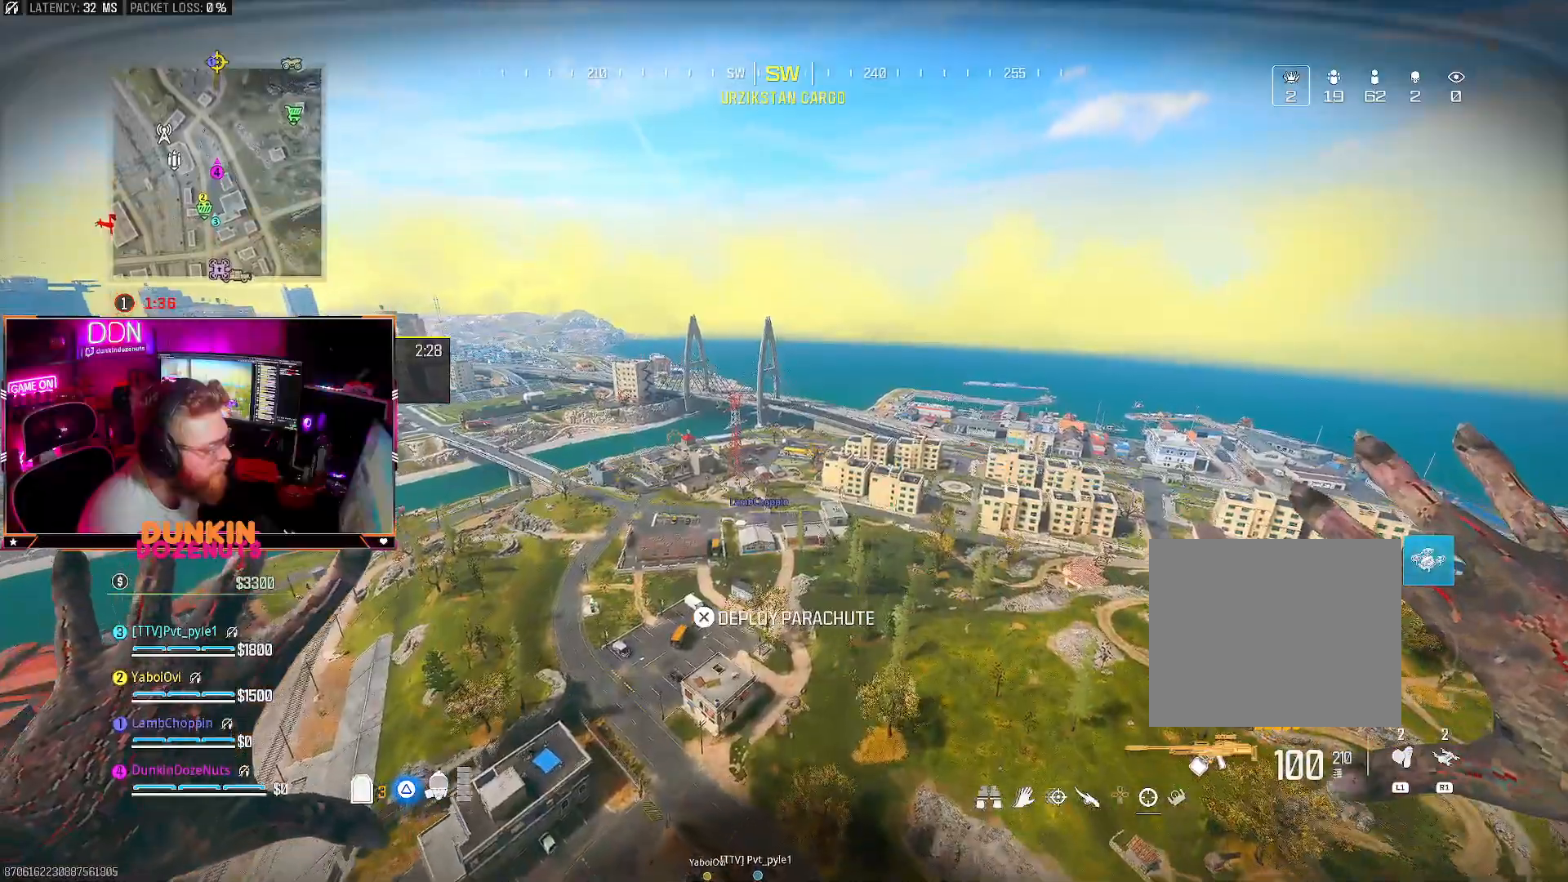
{"buttons": [], "left_stick": "up", "right_stick": "center", "events": [[167, "right_stick", "center"]]}